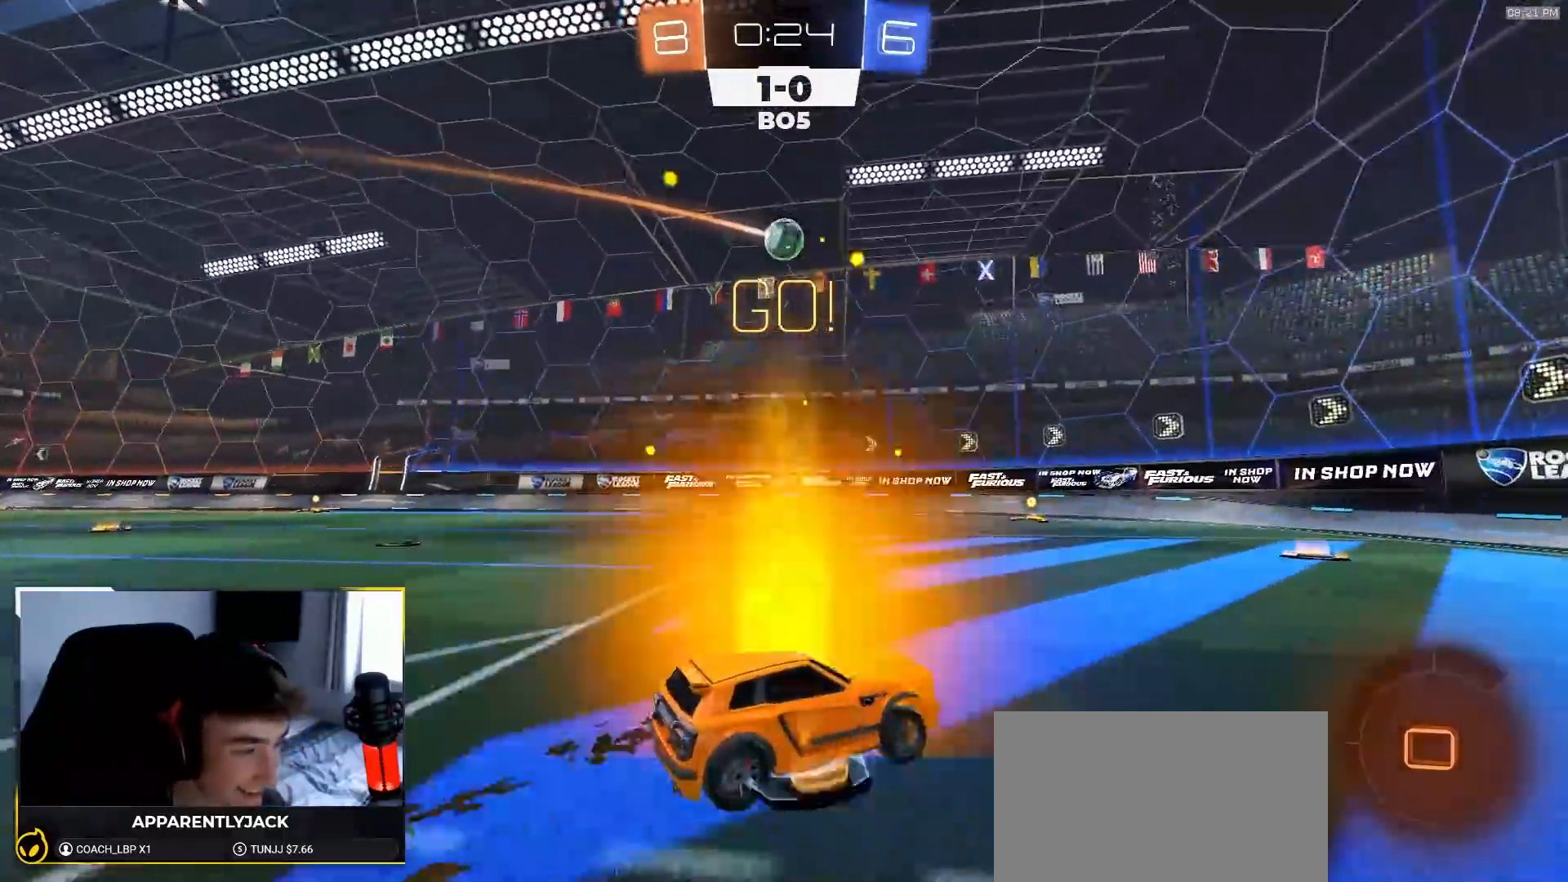
Gameplay with a controller (PlayStation layout); each line is a JSON object with the inputs held at the frame after it. "events" lists button and stick changes between this image and that frame as [ms after this image, input, new state], when the widget could be followed in between. Not read: L3 R3 TOUCHPAD.
{"buttons": ["R1", "R2"], "left_stick": "left", "right_stick": "center", "events": [[150, "left_stick", "left"]]}
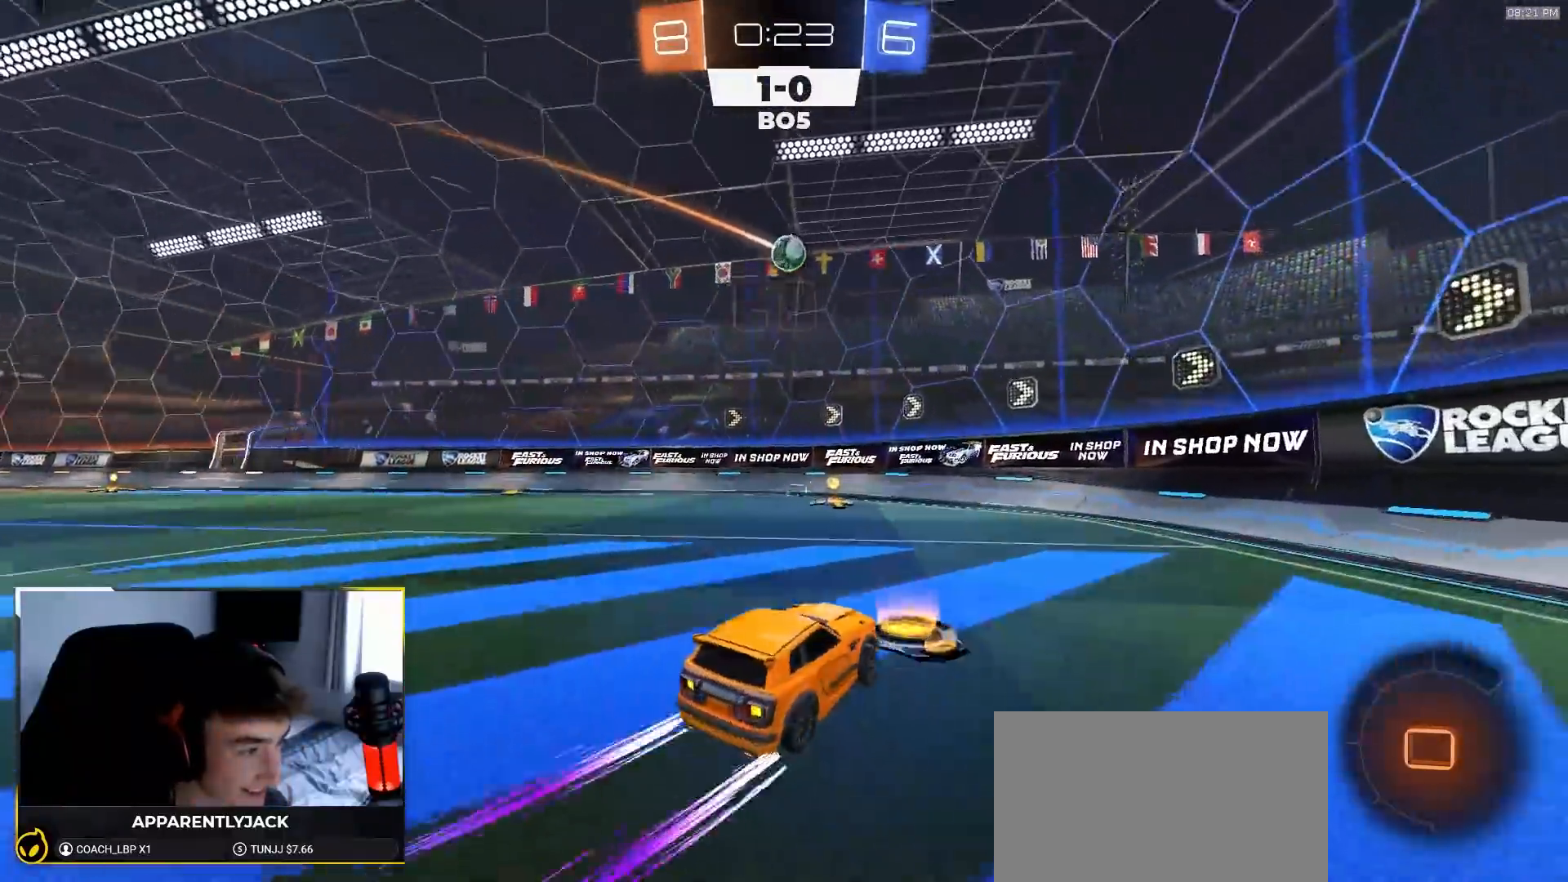
{"buttons": ["R2"], "left_stick": "left", "right_stick": "center", "events": [[67, "R1", "up"], [83, "left_stick", "center"], [150, "left_stick", "left"], [167, "L1", "down"], [183, "TRIANGLE", "down"], [333, "TRIANGLE", "up"], [417, "L1", "up"]]}
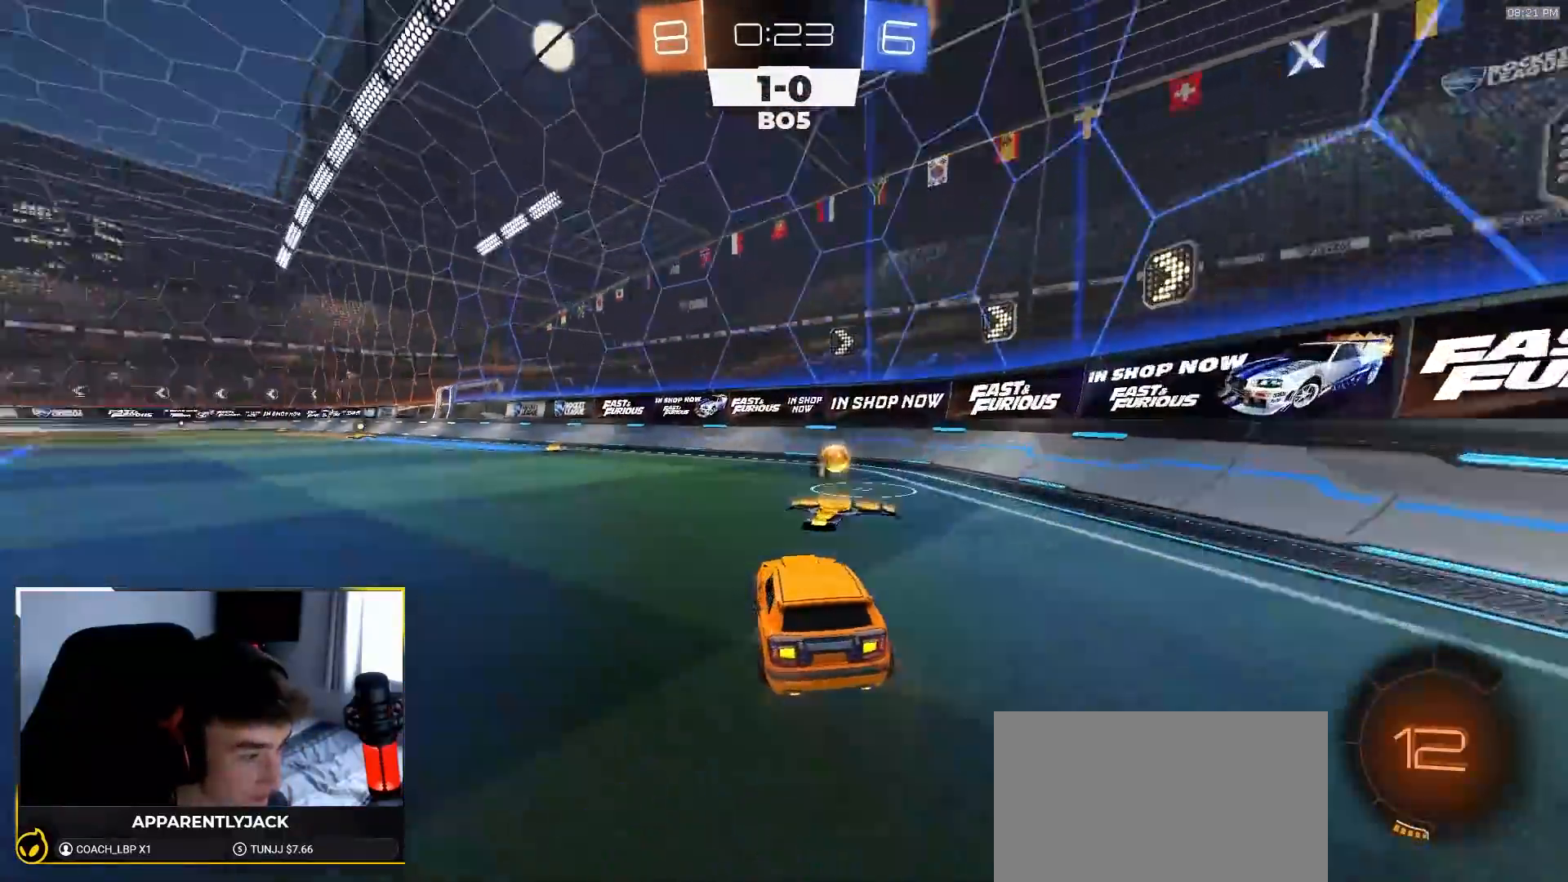
{"buttons": ["R2"], "left_stick": "left", "right_stick": "center", "events": [[350, "R1", "down"], [467, "R1", "up"]]}
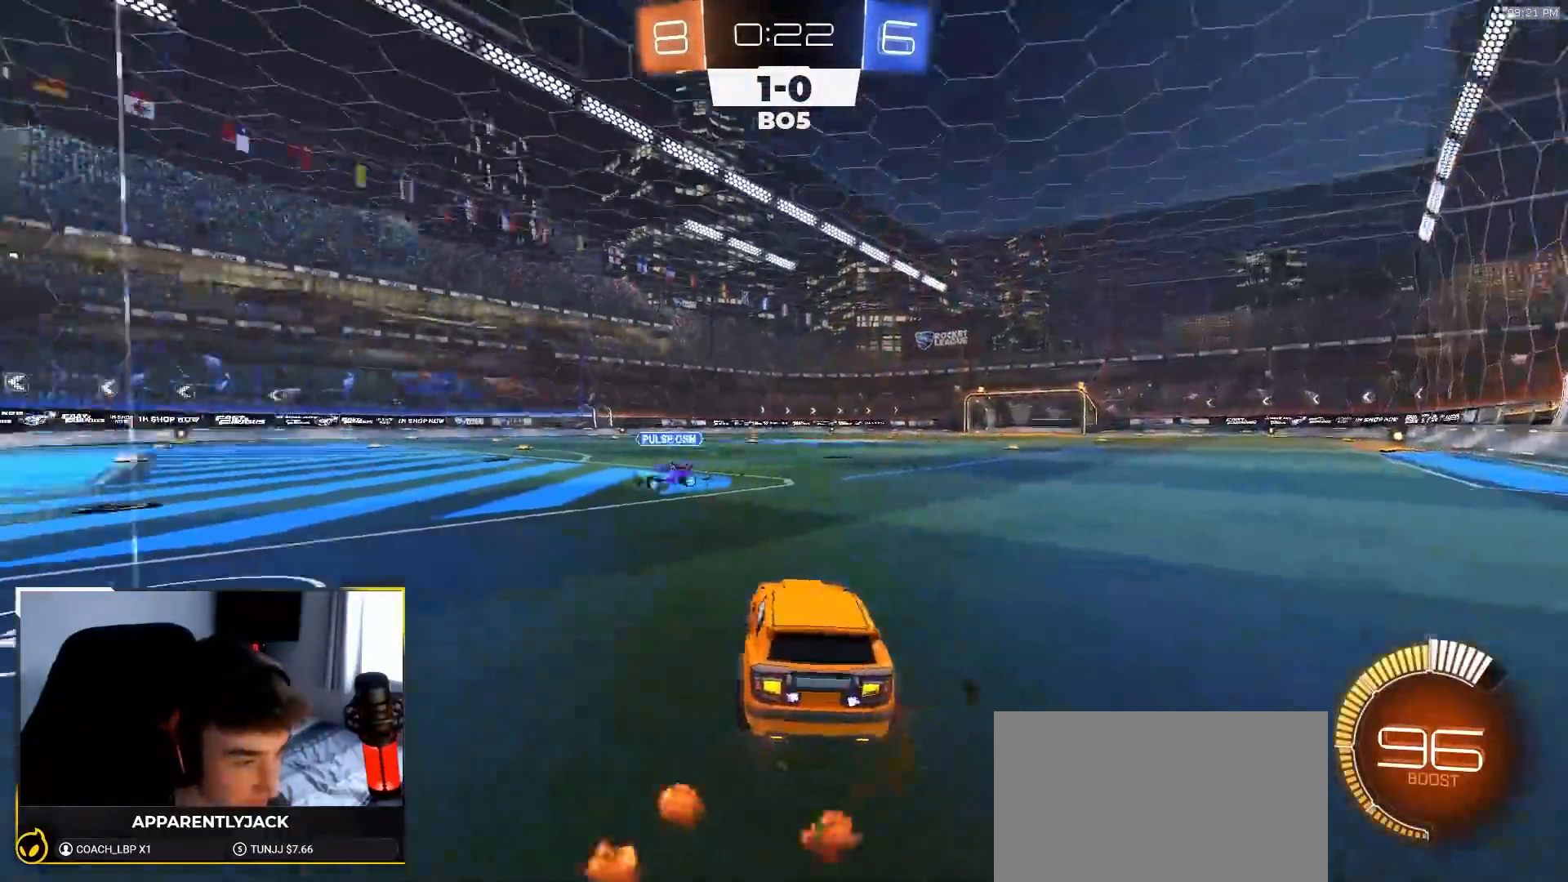
{"buttons": ["R2"], "left_stick": "center", "right_stick": "center", "events": [[17, "TRIANGLE", "down"], [133, "TRIANGLE", "up"], [217, "left_stick", "center"], [333, "left_stick", "left"], [500, "left_stick", "center"]]}
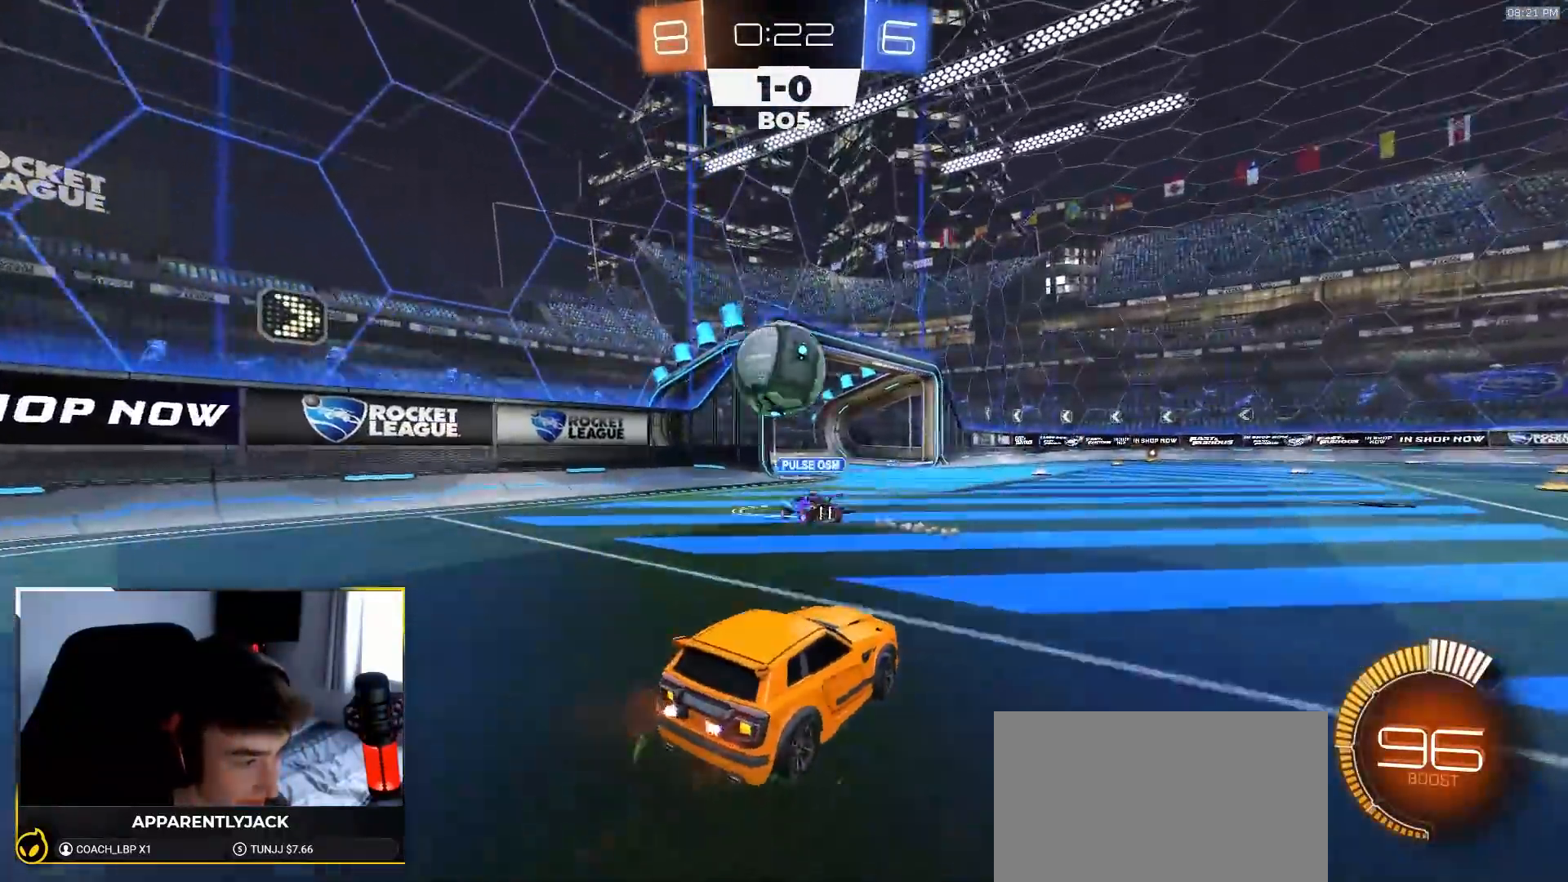
{"buttons": ["R1", "R2"], "left_stick": "center", "right_stick": "center", "events": [[50, "left_stick", "right"], [167, "R1", "down"], [200, "left_stick", "center"]]}
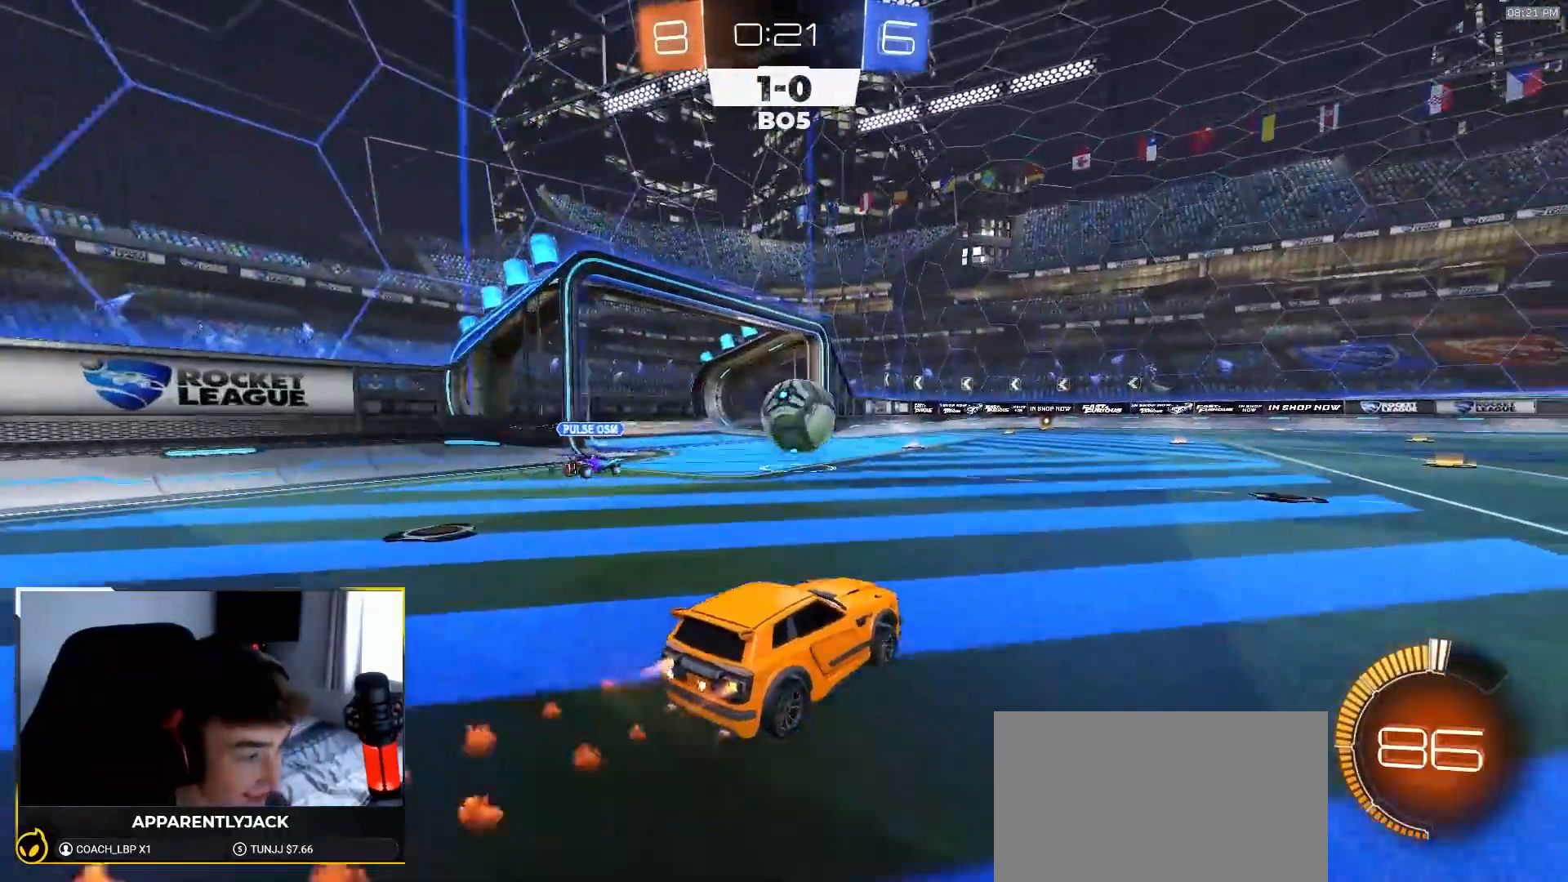
{"buttons": ["L1"], "left_stick": "down-left", "right_stick": "center", "events": [[33, "left_stick", "right"], [117, "CROSS", "down"], [150, "L1", "down"], [167, "R1", "up"], [167, "left_stick", "up-left"], [183, "CROSS", "up"], [217, "CROSS", "down"], [217, "R1", "down"], [267, "left_stick", "down-left"], [317, "R1", "up"], [350, "CROSS", "up"], [350, "R2", "up"]]}
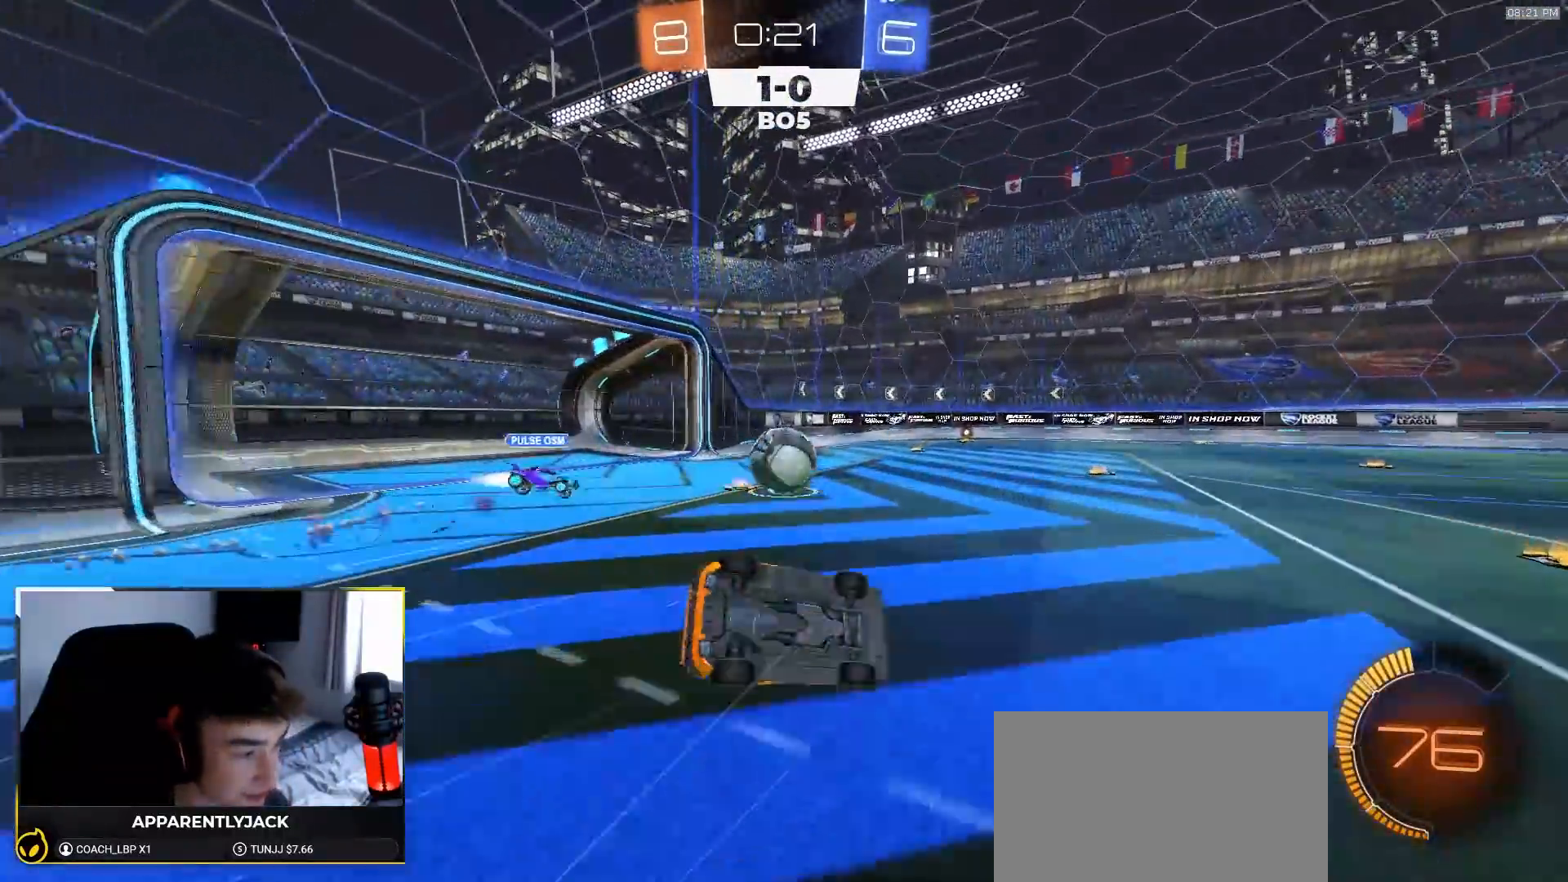
{"buttons": ["L1", "R2"], "left_stick": "down-left", "right_stick": "center", "events": [[417, "R2", "down"]]}
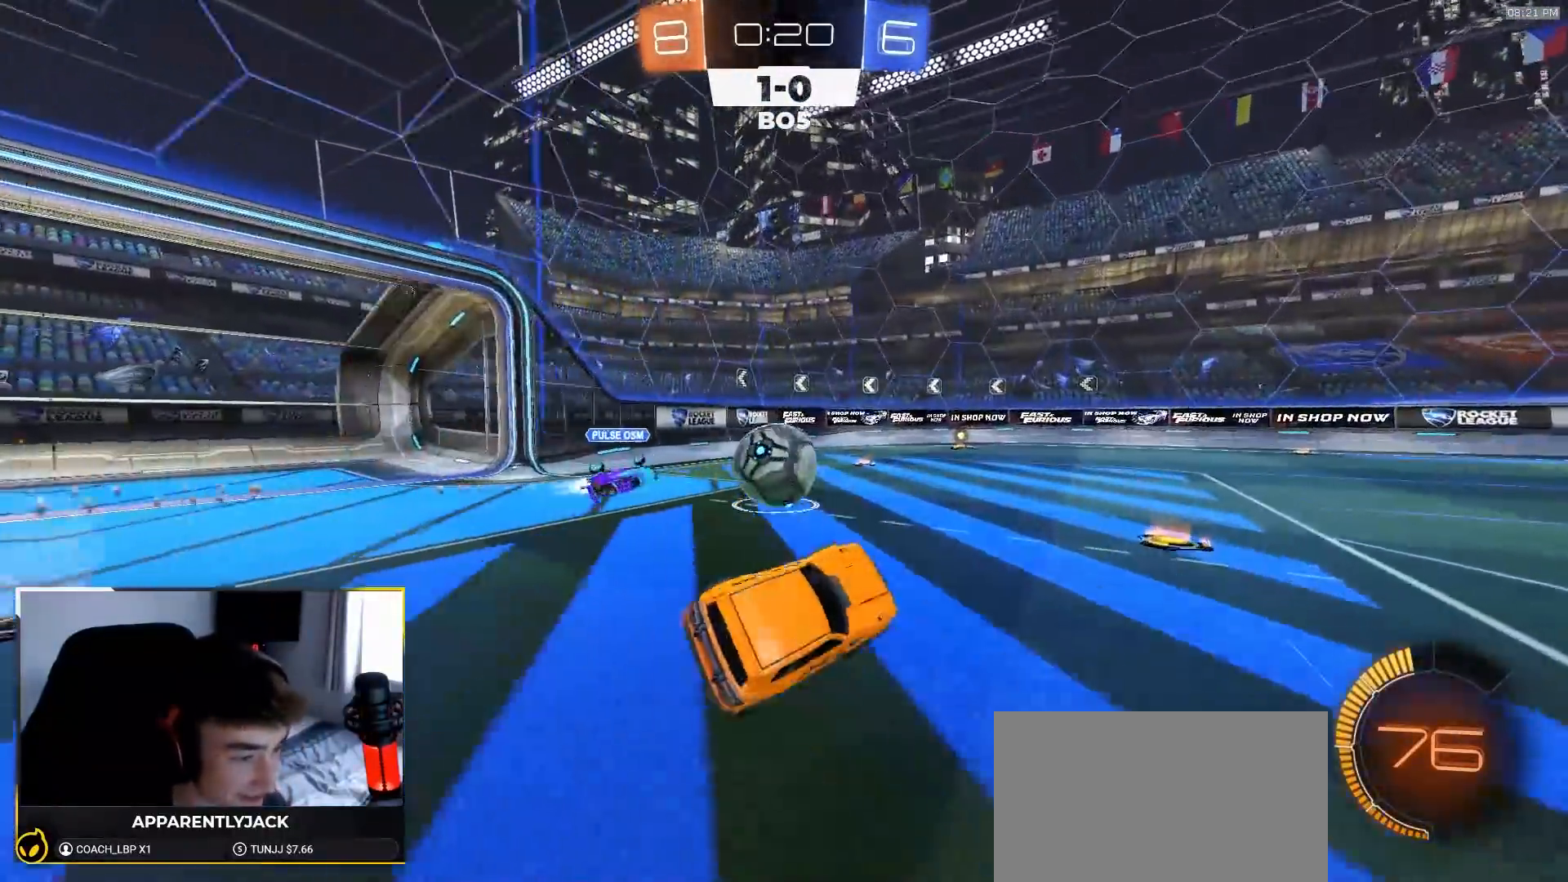
{"buttons": ["R2"], "left_stick": "right", "right_stick": "center", "events": [[17, "L1", "up"], [100, "left_stick", "center"], [483, "left_stick", "right"]]}
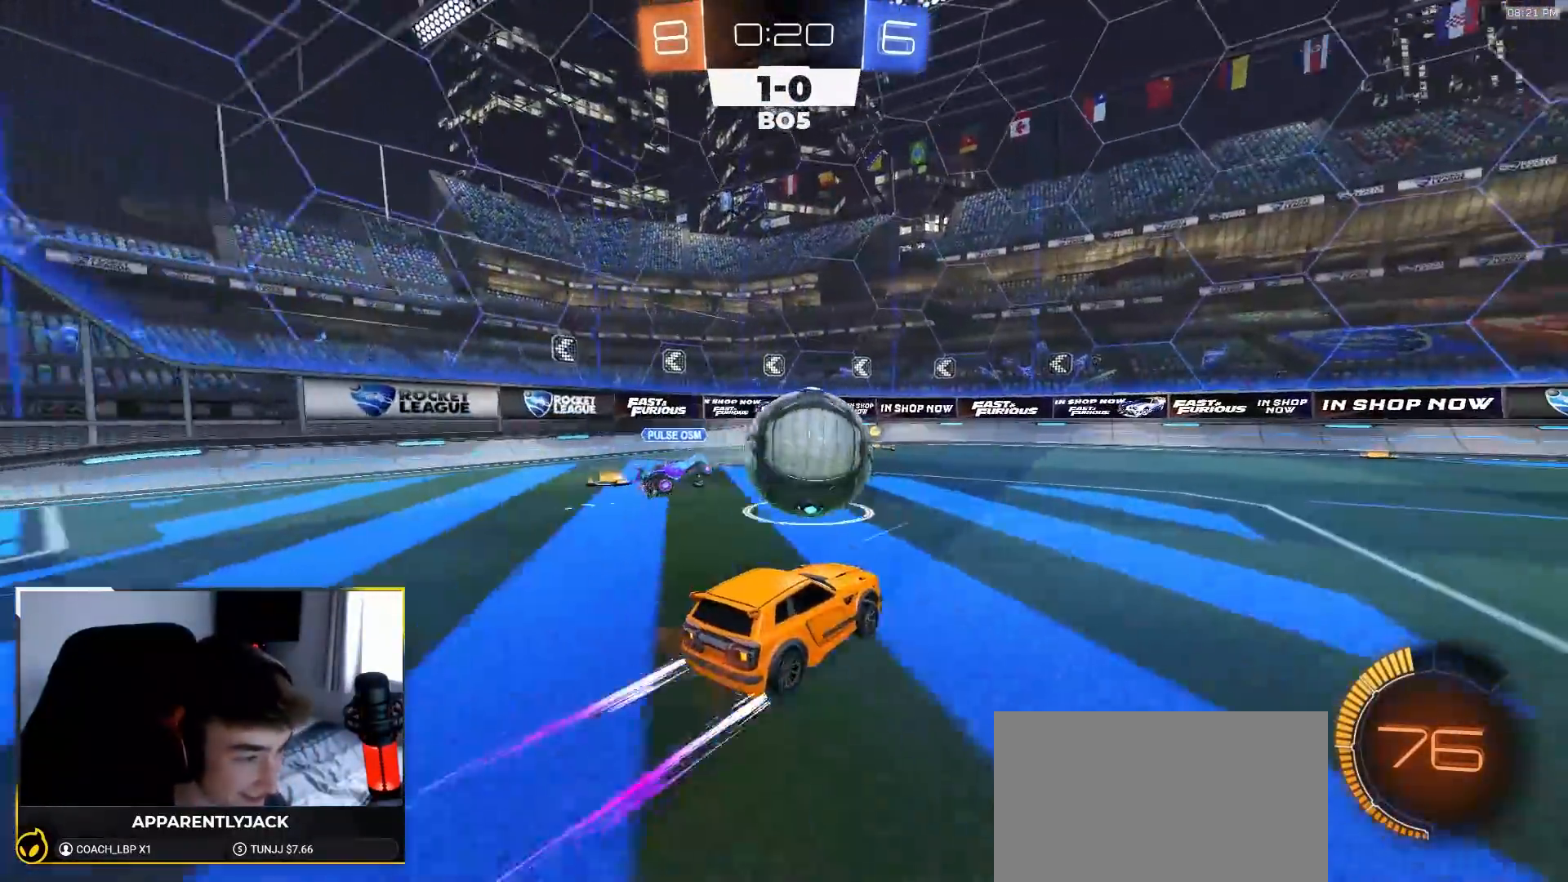
{"buttons": ["R2"], "left_stick": "center", "right_stick": "center", "events": [[100, "left_stick", "center"], [267, "left_stick", "right"], [400, "left_stick", "center"]]}
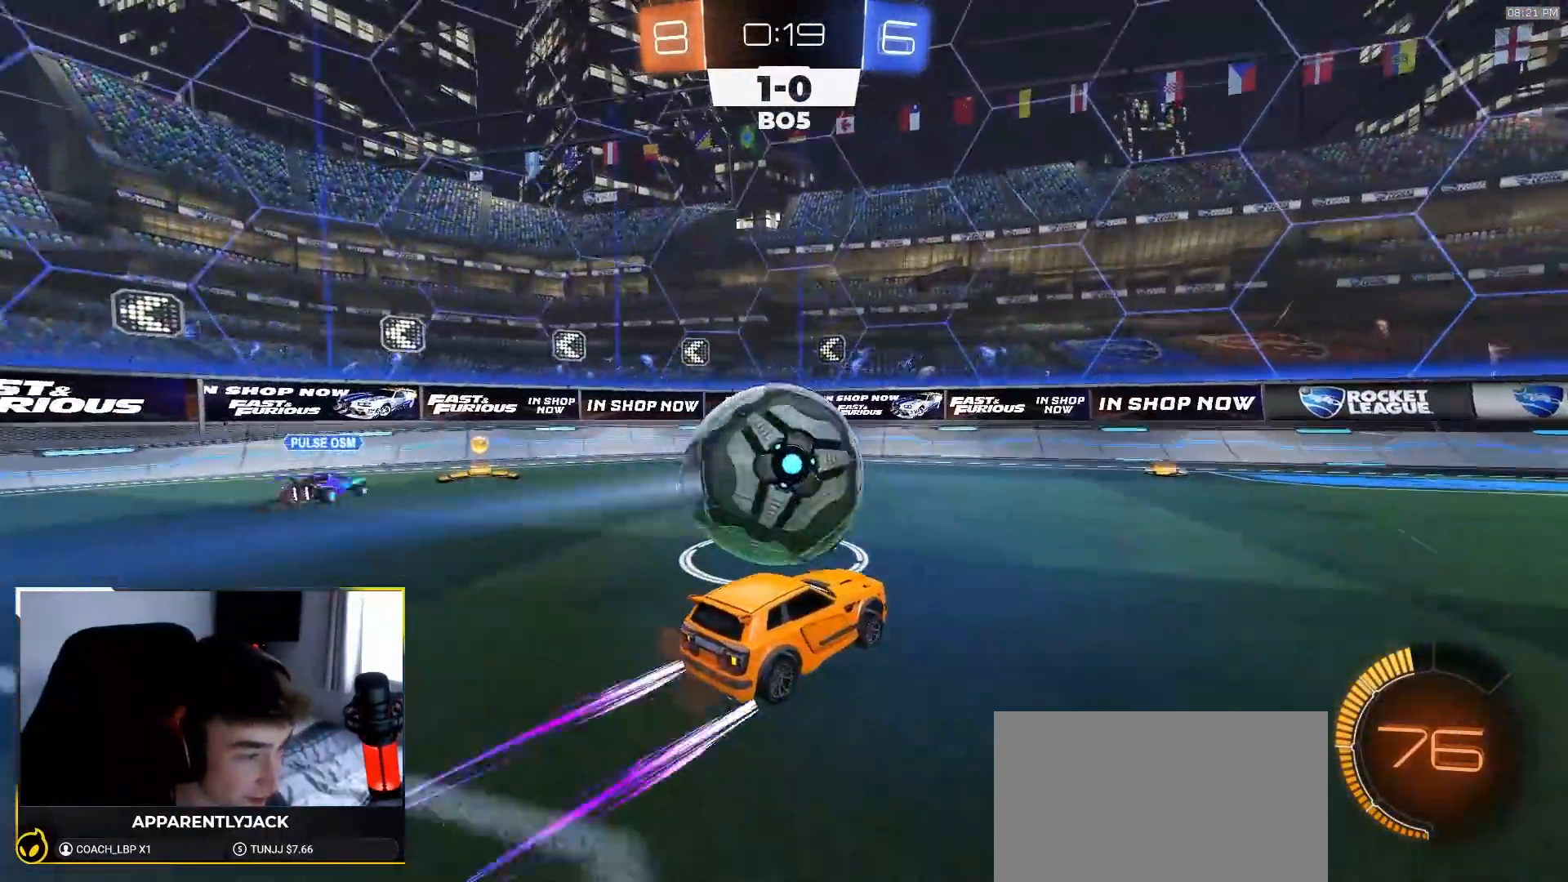
{"buttons": ["R1", "R2"], "left_stick": "right", "right_stick": "center", "events": [[50, "R2", "up"], [83, "left_stick", "left"], [217, "left_stick", "down-right"], [267, "R2", "down"], [333, "left_stick", "right"], [400, "R1", "down"]]}
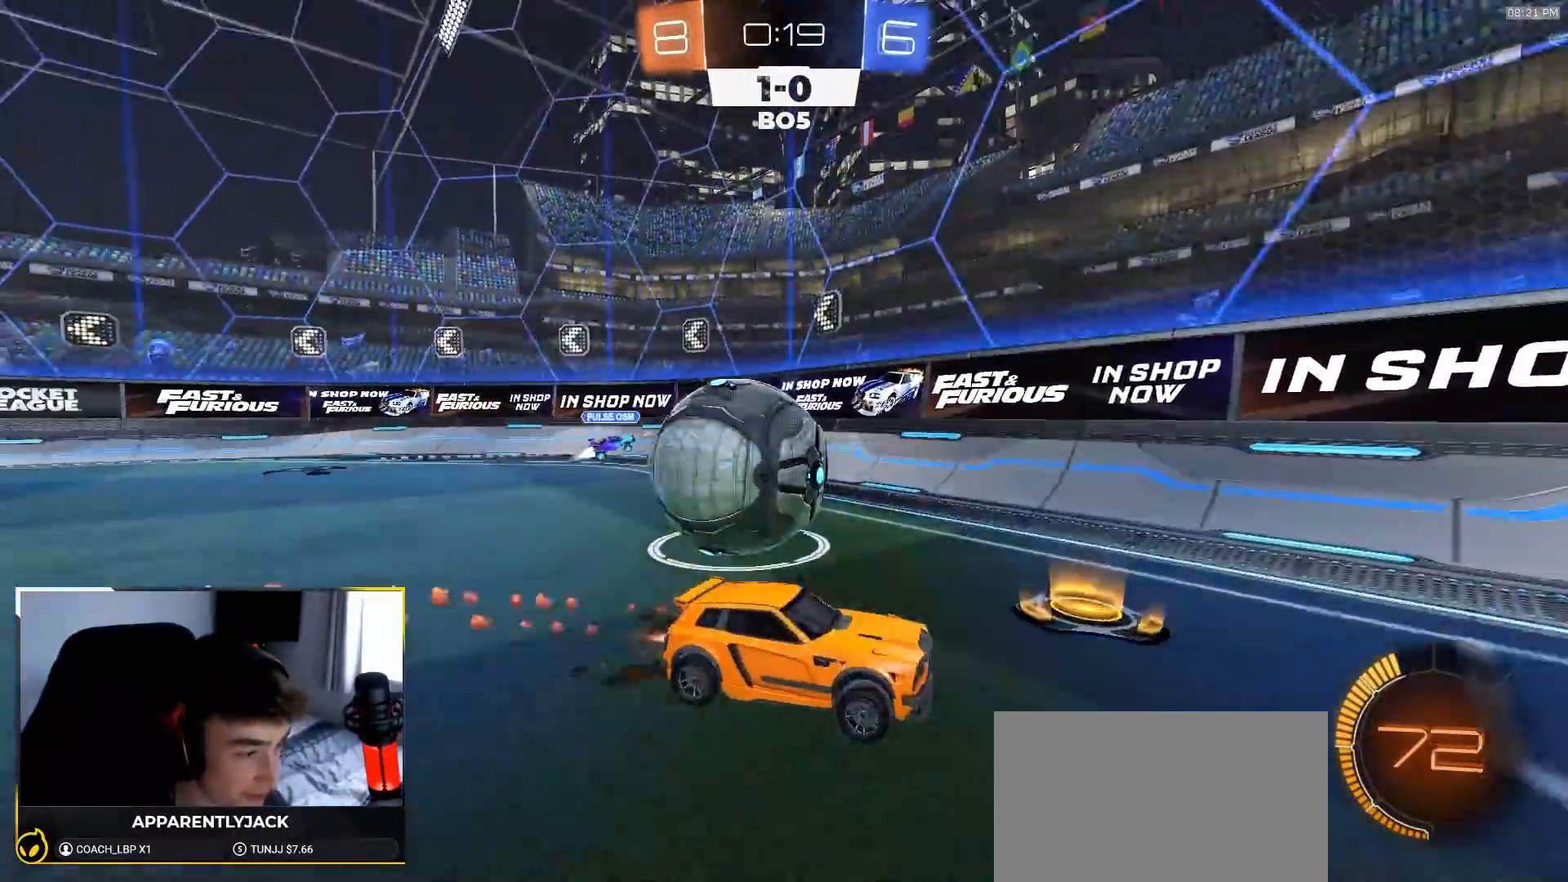
{"buttons": ["R2"], "left_stick": "center", "right_stick": "center", "events": [[133, "R1", "up"], [367, "left_stick", "center"]]}
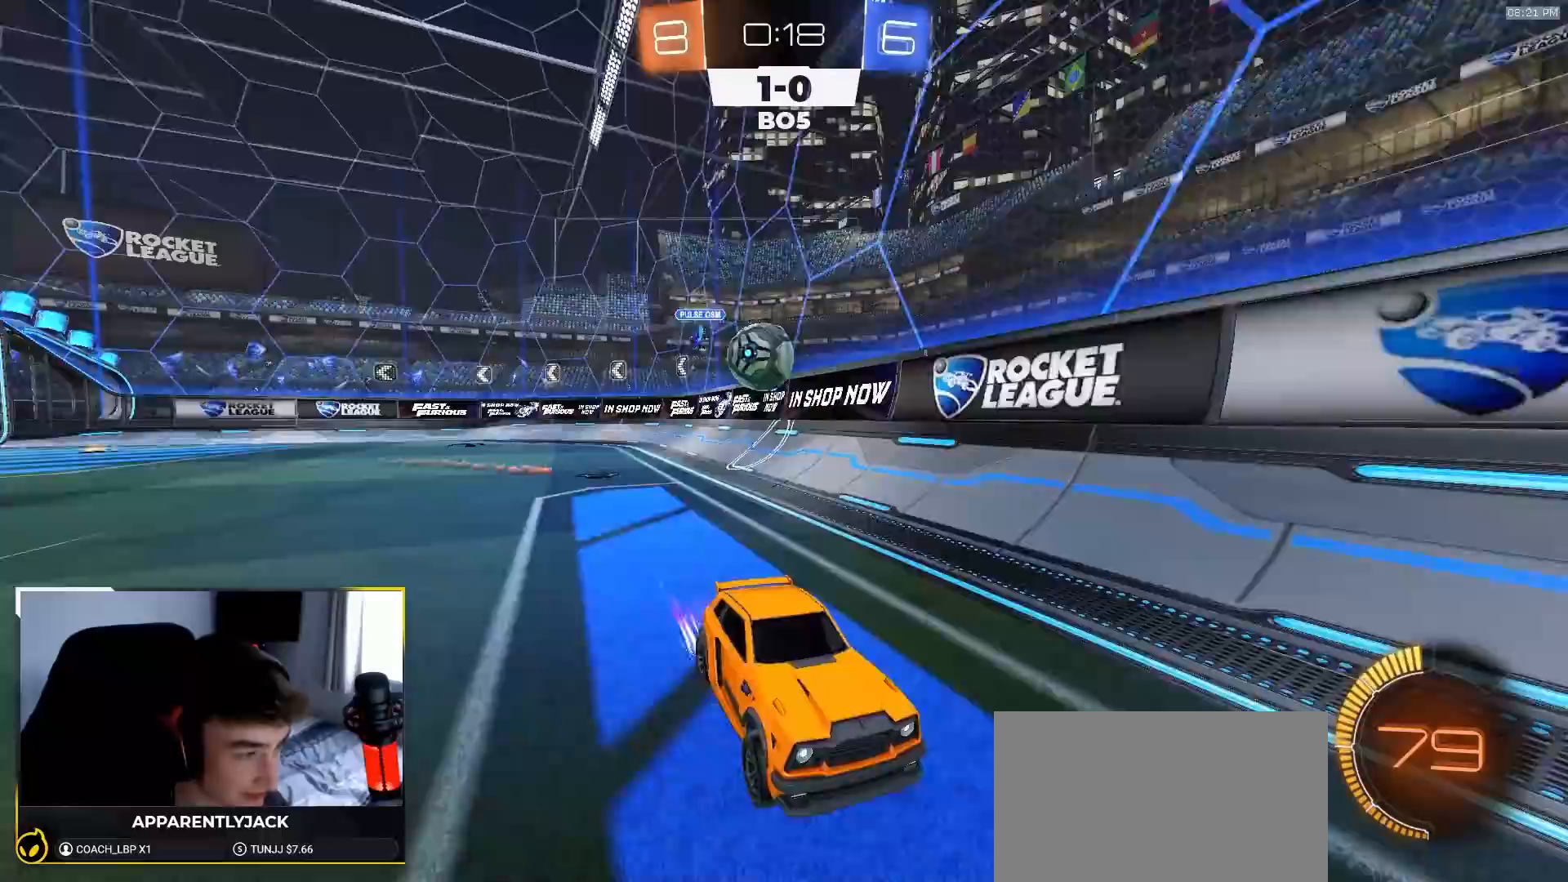
{"buttons": [], "left_stick": "center", "right_stick": "center", "events": [[100, "left_stick", "down-left"], [217, "left_stick", "center"], [300, "left_stick", "right"], [450, "R2", "up"], [467, "left_stick", "center"]]}
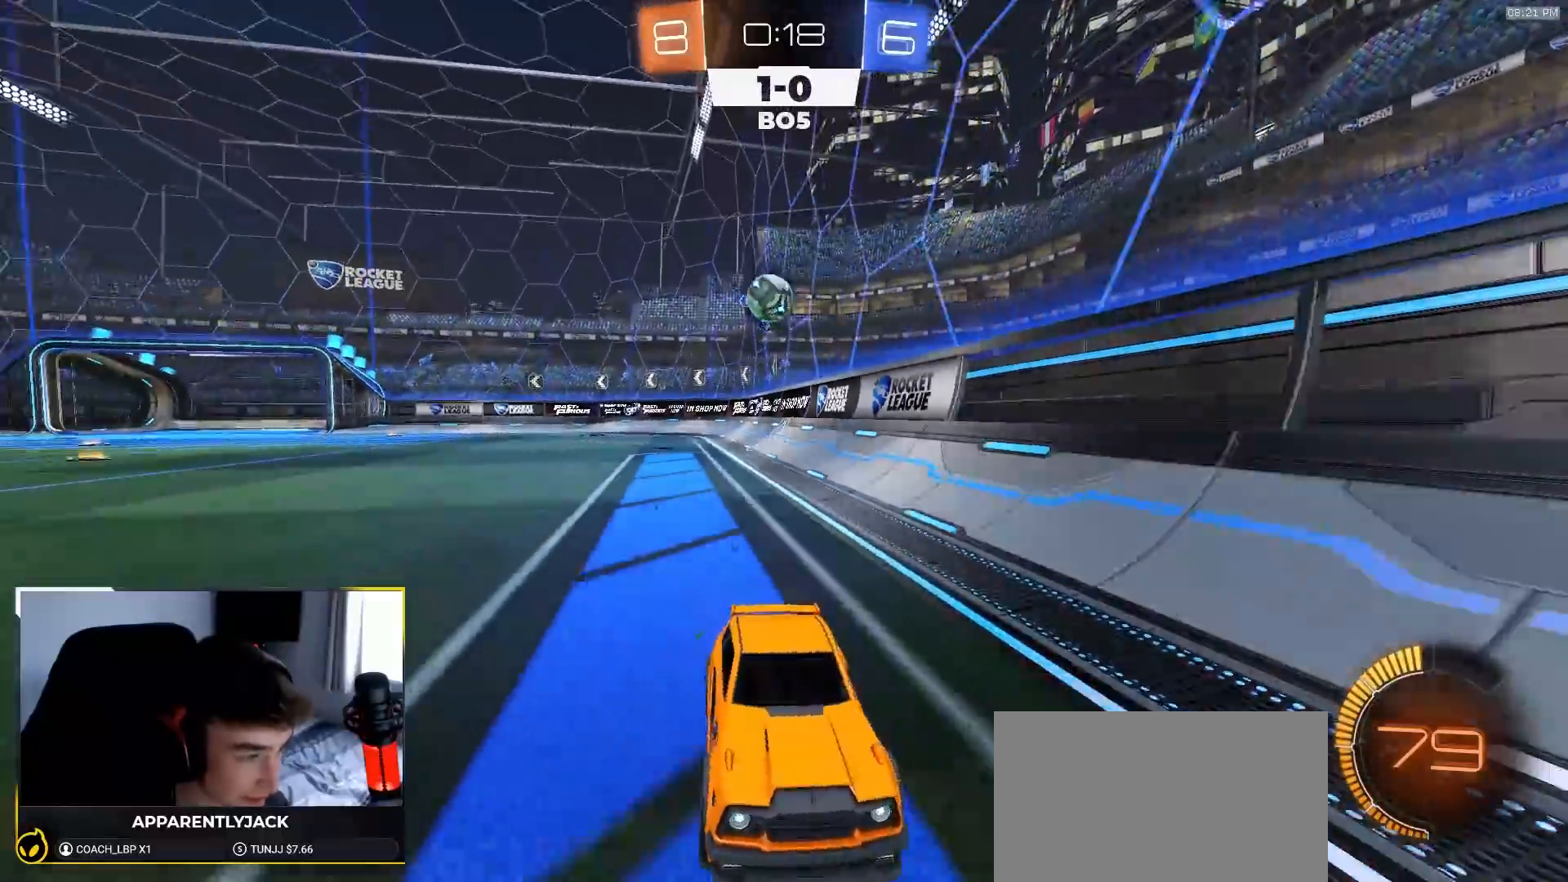
{"buttons": ["R2"], "left_stick": "center", "right_stick": "center", "events": [[17, "L2", "down"], [50, "left_stick", "right"], [200, "left_stick", "center"], [467, "R2", "down"], [483, "L2", "up"]]}
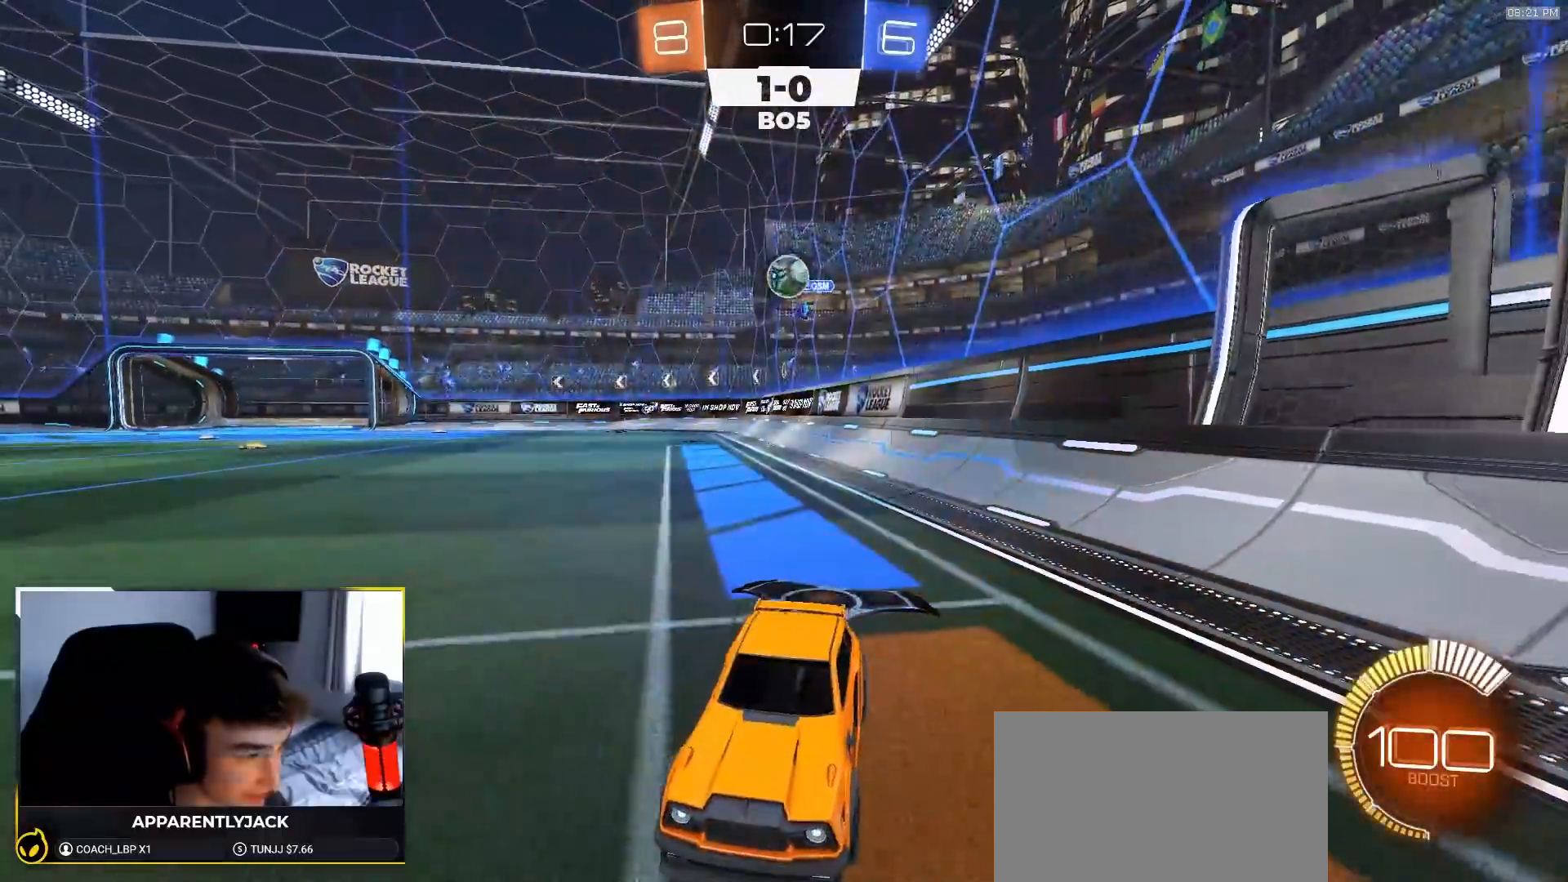
{"buttons": ["R2"], "left_stick": "left", "right_stick": "center", "events": [[17, "left_stick", "right"], [400, "left_stick", "left"]]}
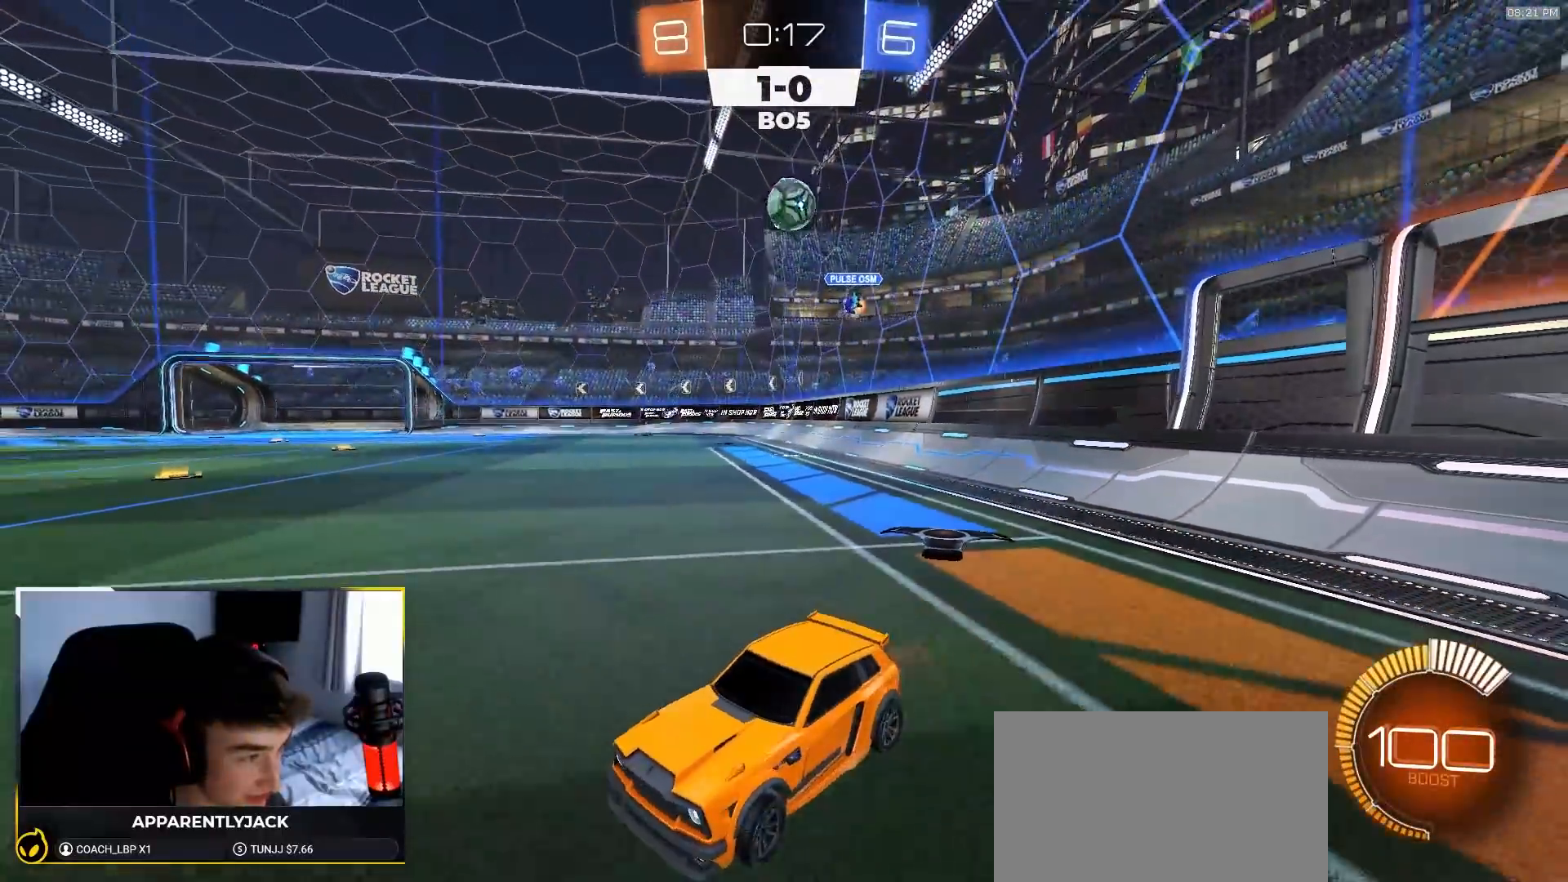
{"buttons": ["R2"], "left_stick": "center", "right_stick": "center", "events": [[33, "left_stick", "center"]]}
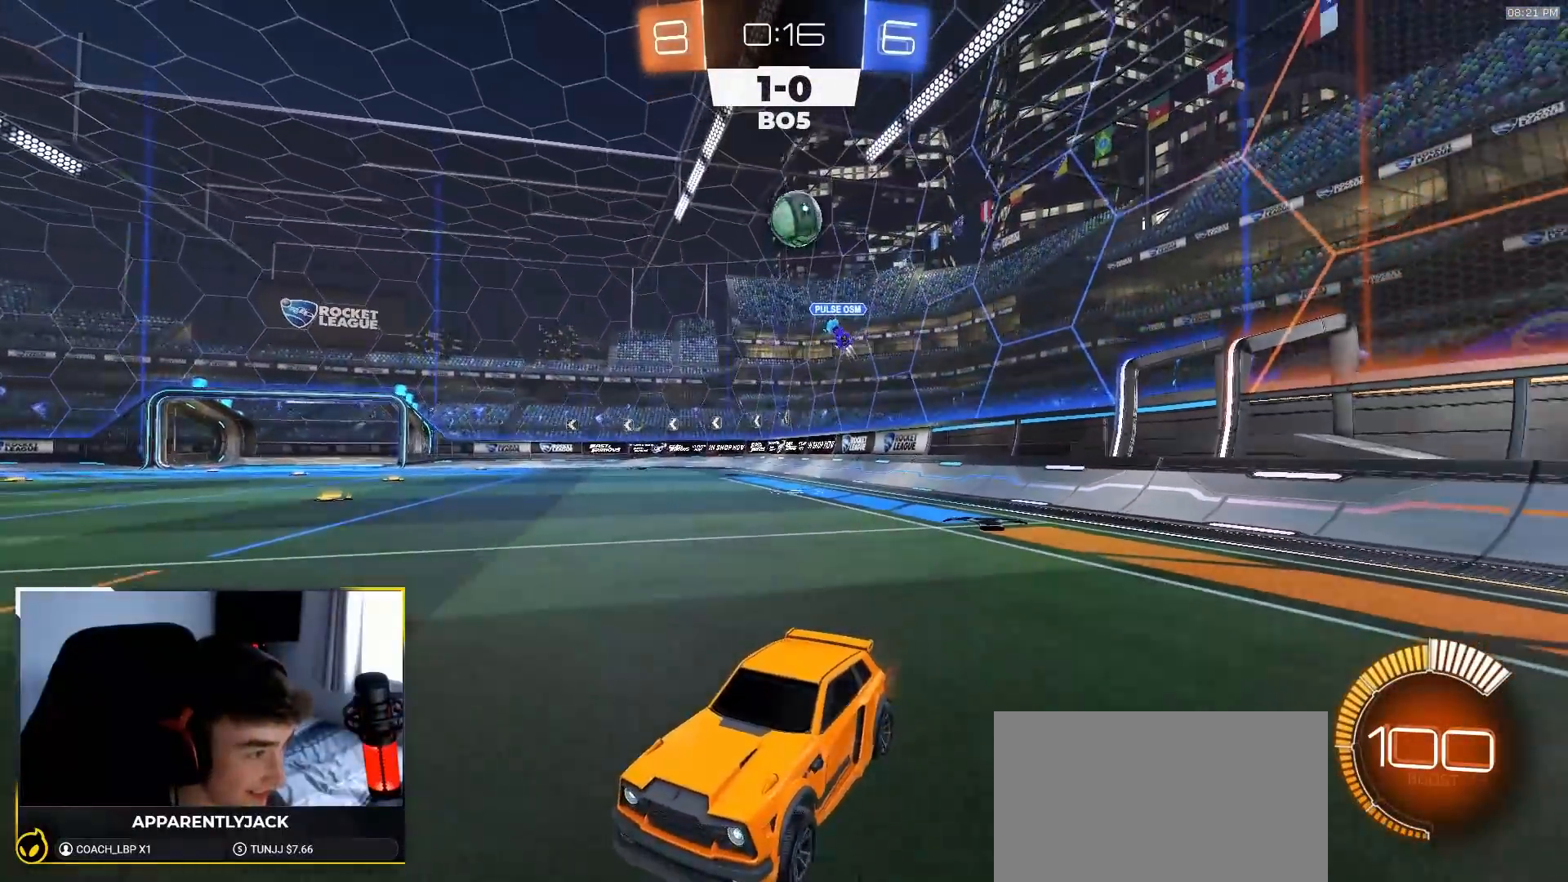
{"buttons": ["L1", "R2"], "left_stick": "down-left", "right_stick": "center", "events": [[17, "CROSS", "down"], [33, "left_stick", "up-left"], [50, "L1", "down"], [83, "CROSS", "up"], [100, "CROSS", "down"], [183, "left_stick", "down"], [283, "CROSS", "up"], [317, "left_stick", "down-left"]]}
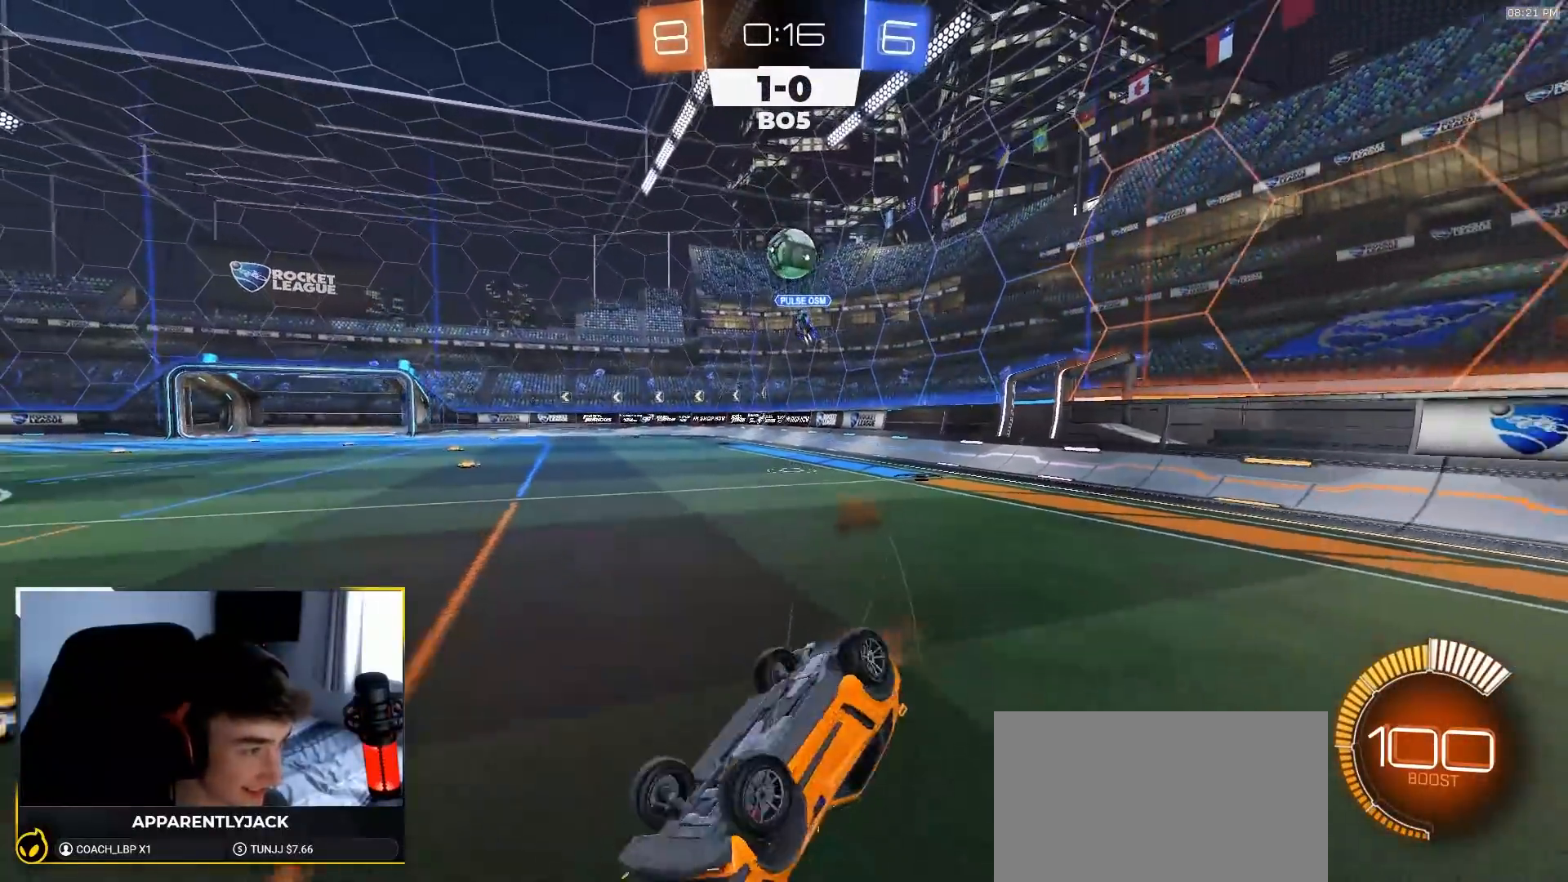
{"buttons": ["R2"], "left_stick": "down-left", "right_stick": "center", "events": [[483, "L1", "up"]]}
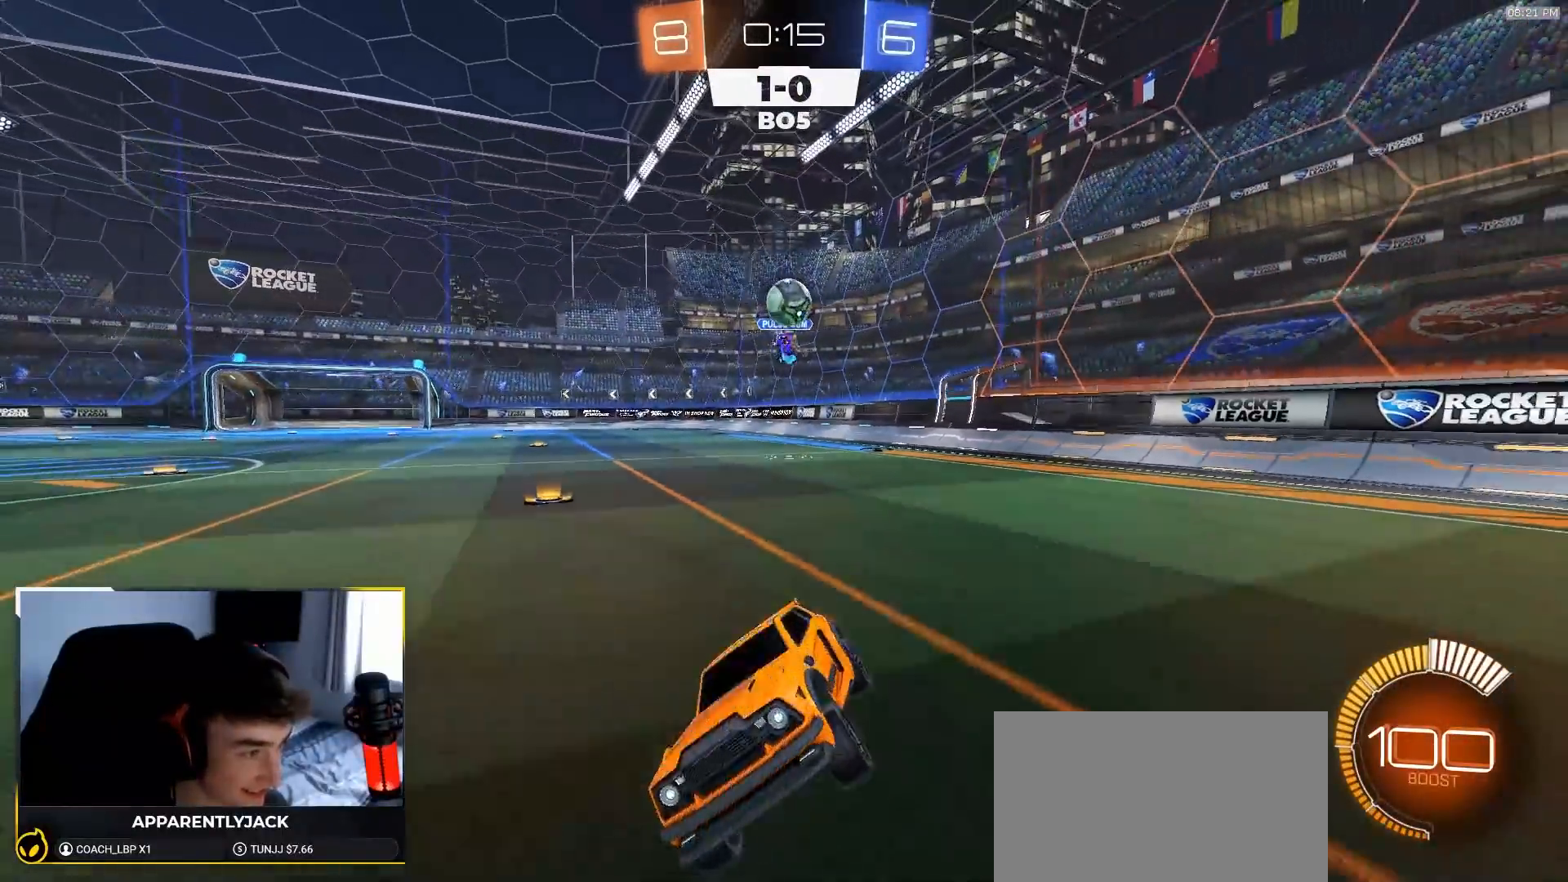
{"buttons": [], "left_stick": "right", "right_stick": "center", "events": [[17, "left_stick", "center"], [183, "left_stick", "down-left"], [283, "left_stick", "center"], [417, "left_stick", "right"], [500, "R2", "up"]]}
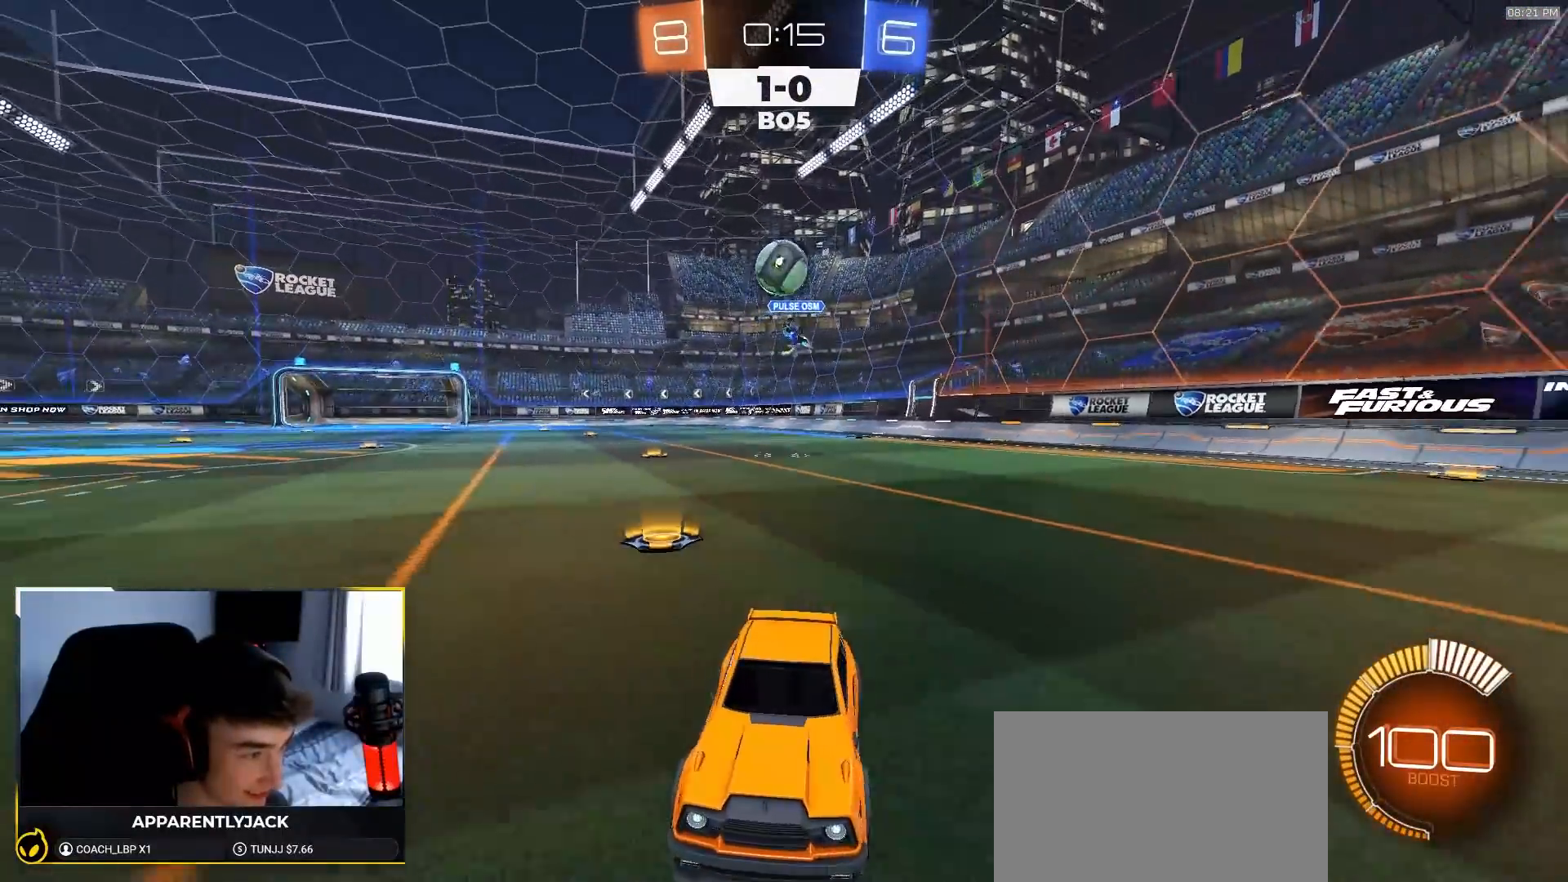
{"buttons": ["R2"], "left_stick": "center", "right_stick": "center", "events": [[17, "left_stick", "center"], [67, "R2", "down"], [267, "R2", "up"], [283, "L2", "down"], [317, "L2", "up"], [317, "R2", "down"]]}
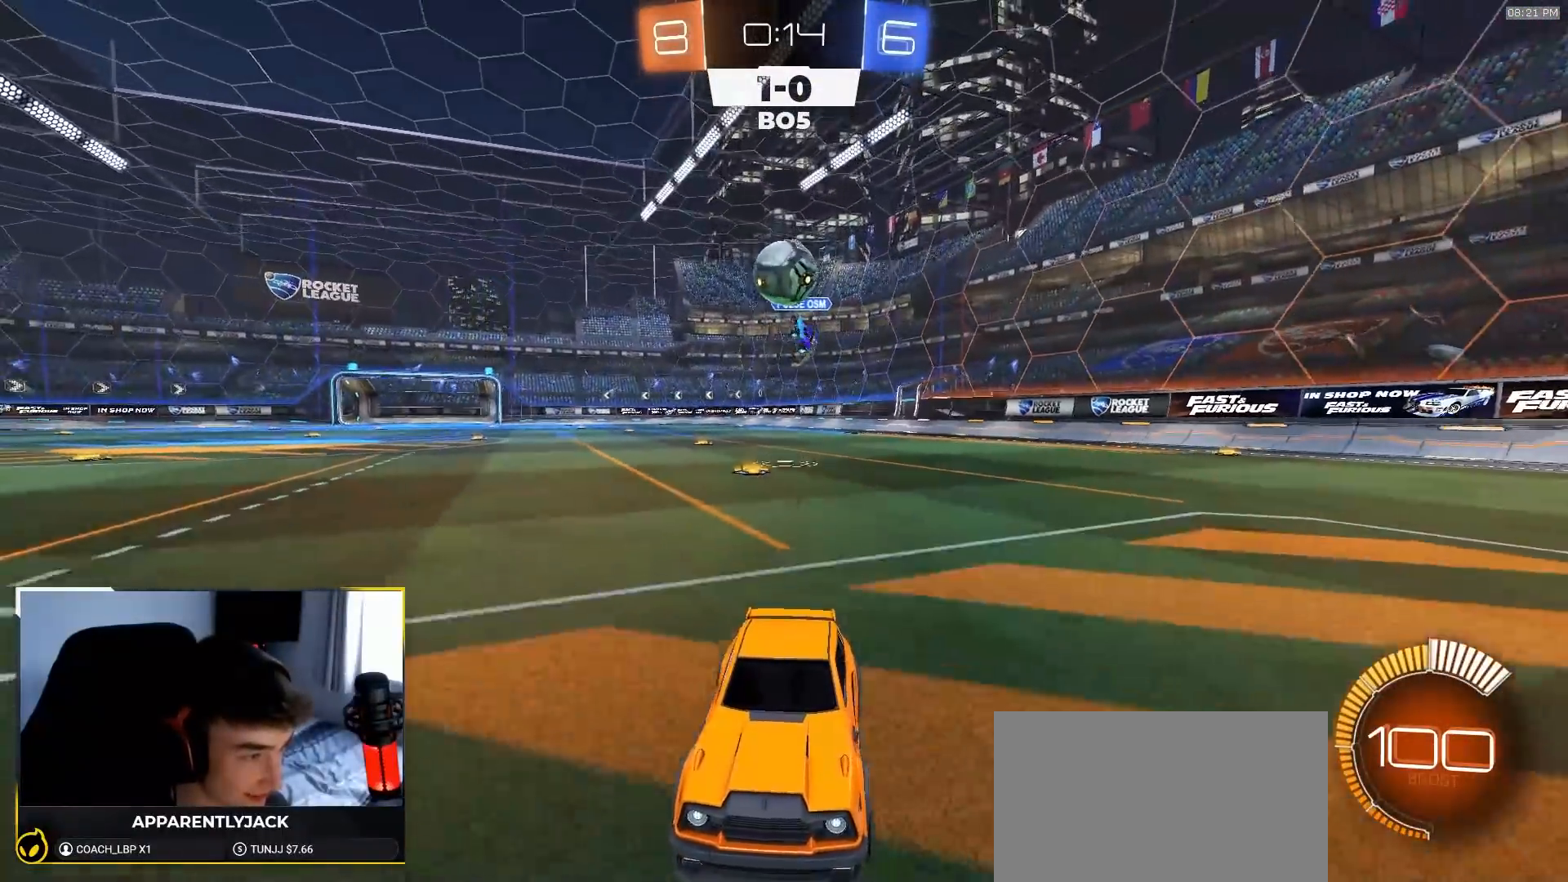
{"buttons": ["R2"], "left_stick": "right", "right_stick": "center", "events": [[217, "left_stick", "right"], [317, "left_stick", "center"], [483, "left_stick", "right"]]}
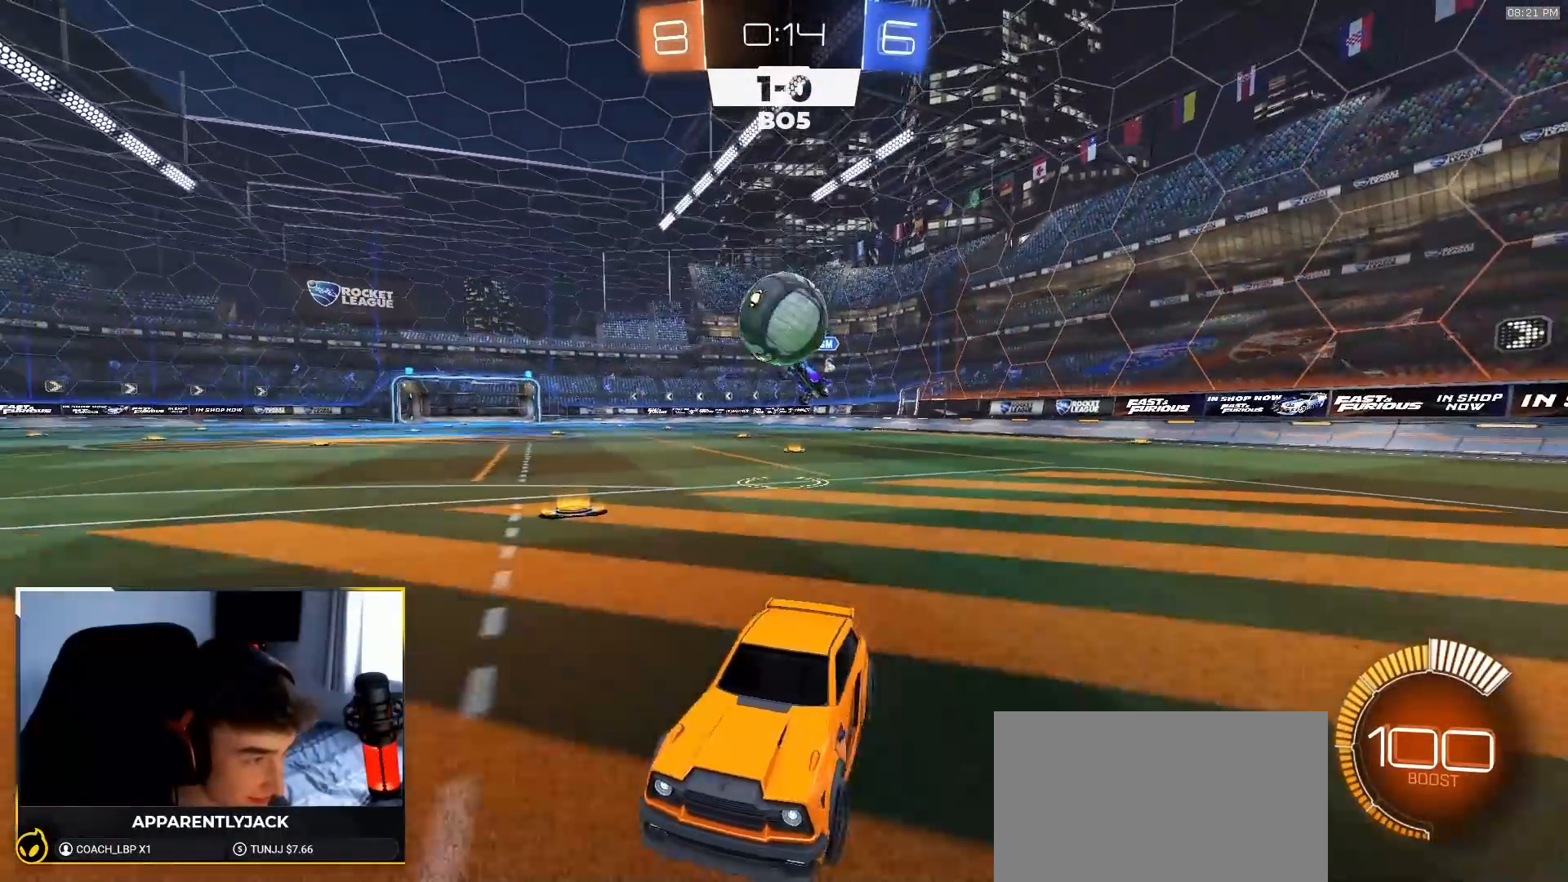
{"buttons": ["CROSS", "L2"], "left_stick": "down", "right_stick": "center", "events": [[33, "R2", "up"], [83, "L2", "down"], [183, "CROSS", "down"], [183, "left_stick", "down"], [300, "CROSS", "up"], [400, "CROSS", "down"]]}
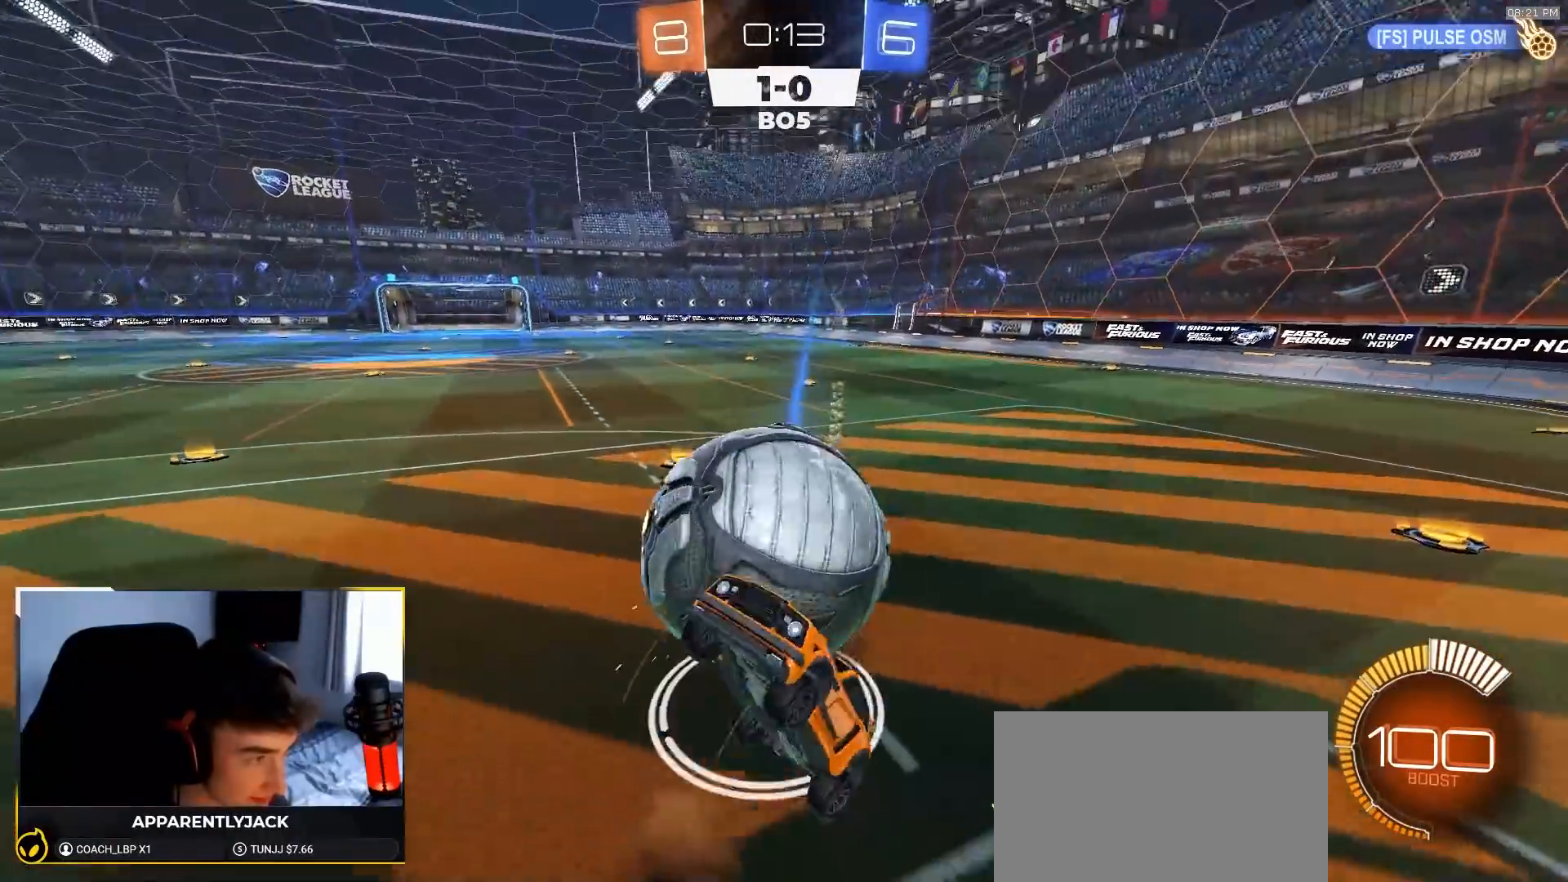
{"buttons": [], "left_stick": "up", "right_stick": "center"}
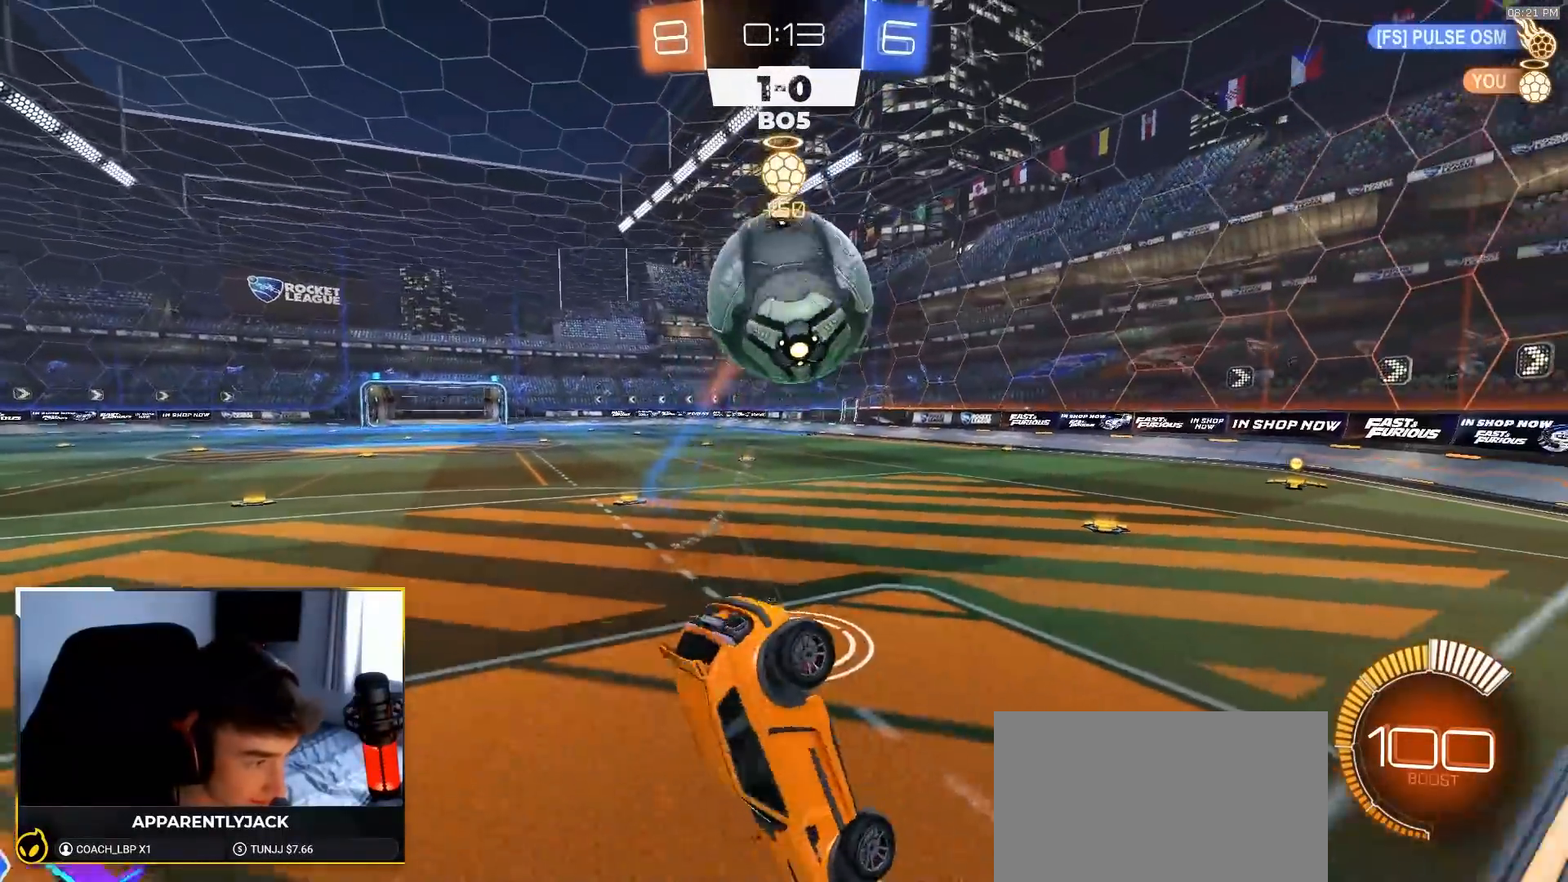
{"buttons": ["R2"], "left_stick": "right", "right_stick": "center", "events": [[183, "left_stick", "right"], [433, "R2", "down"]]}
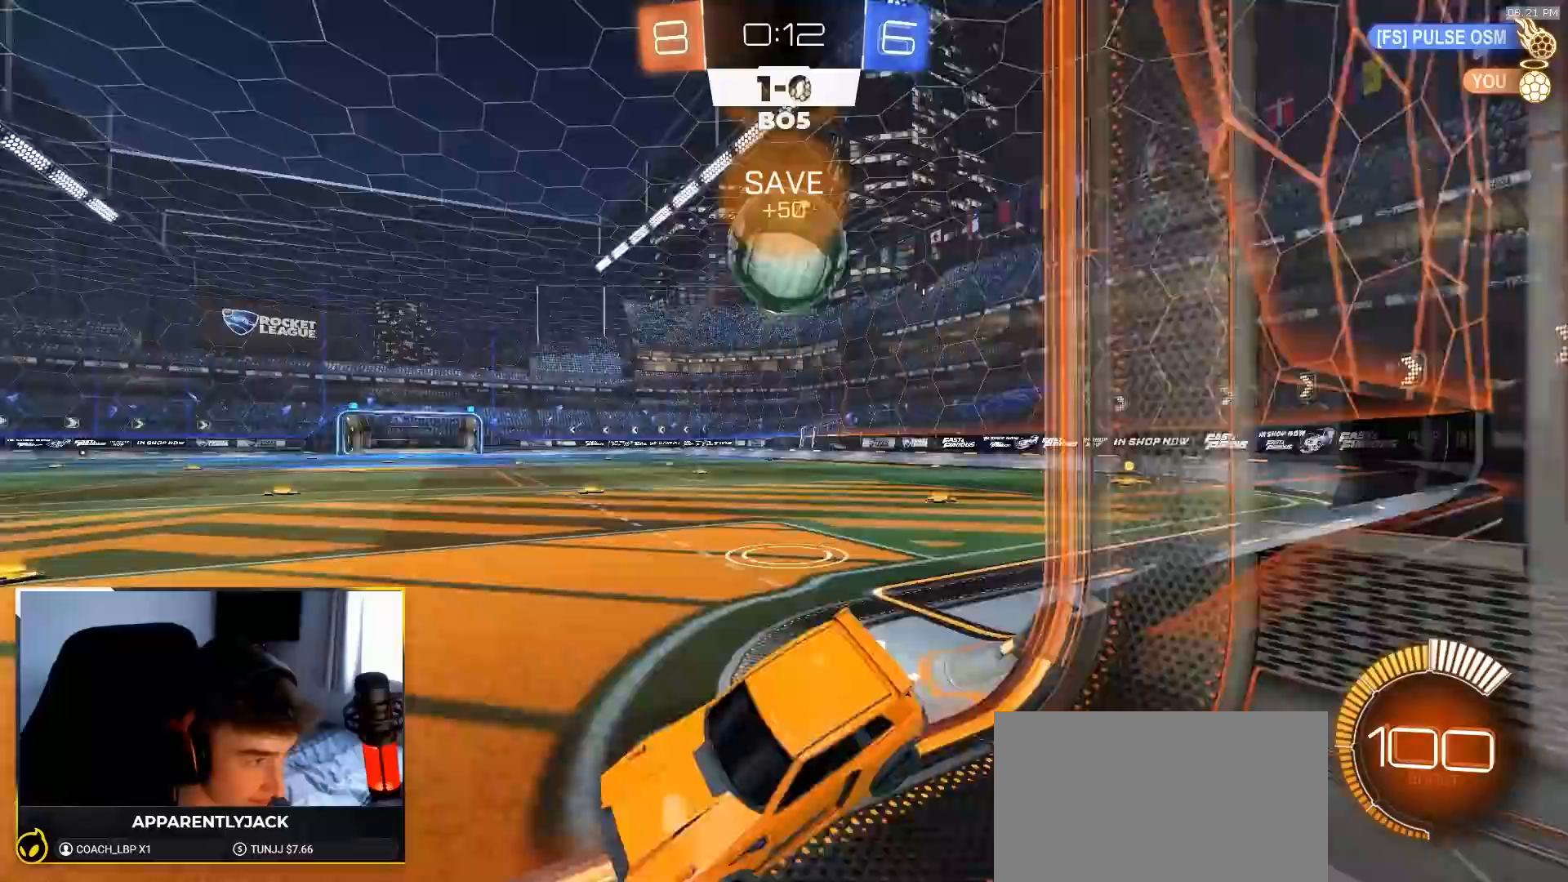
{"buttons": ["R2"], "left_stick": "down-right", "right_stick": "center", "events": [[33, "R2", "up"], [67, "left_stick", "up-right"], [133, "L2", "down"], [233, "left_stick", "left"], [383, "L2", "up"], [383, "left_stick", "down-right"], [417, "R2", "down"]]}
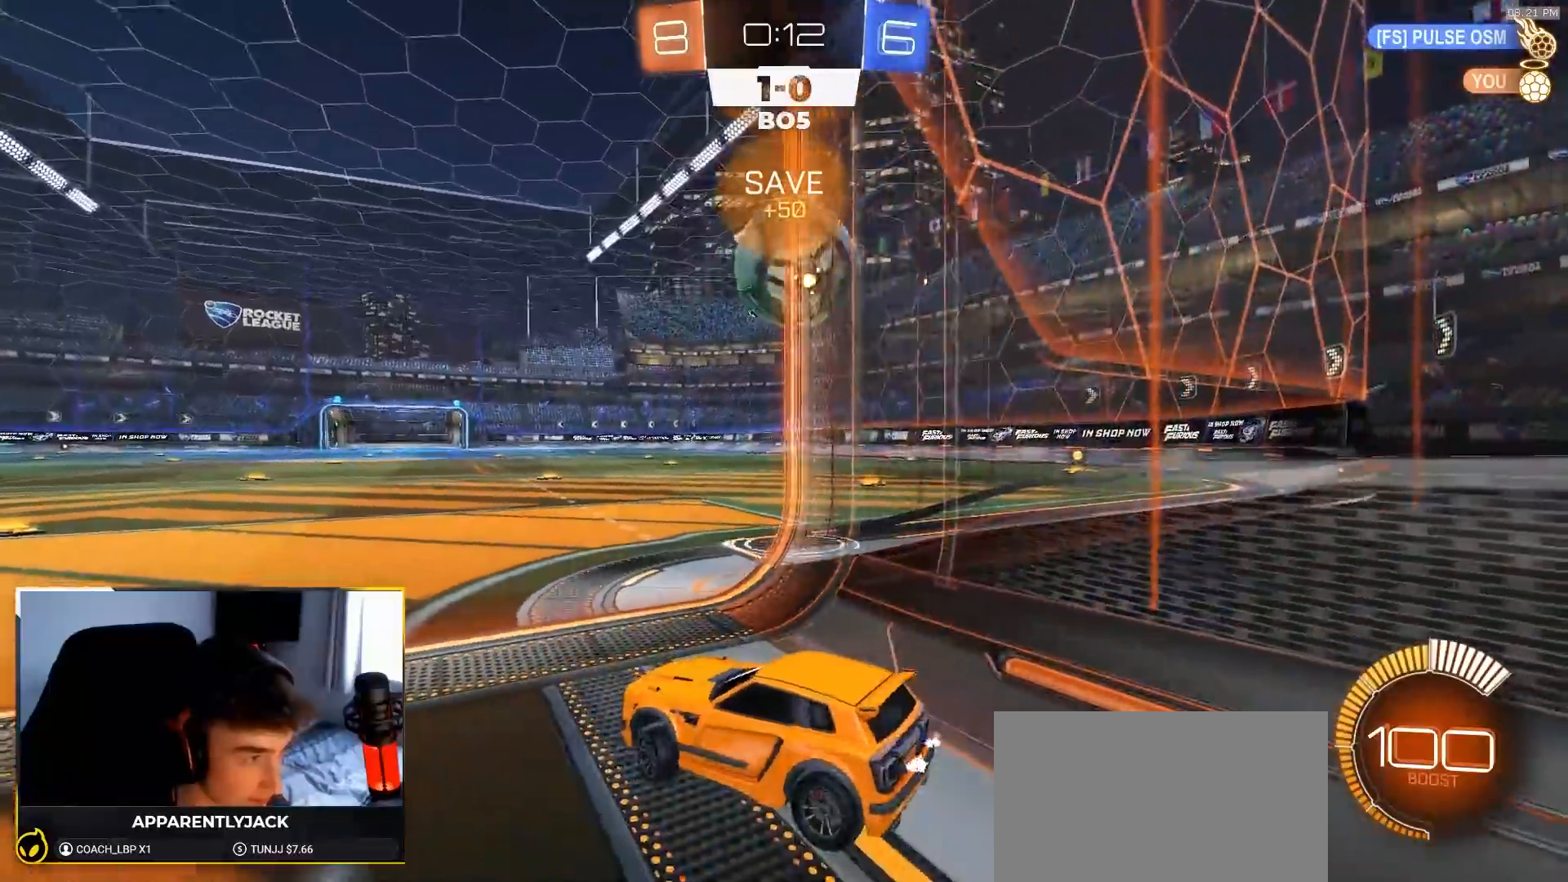
{"buttons": ["R1", "R2"], "left_stick": "down-right", "right_stick": "center", "events": [[317, "R1", "down"]]}
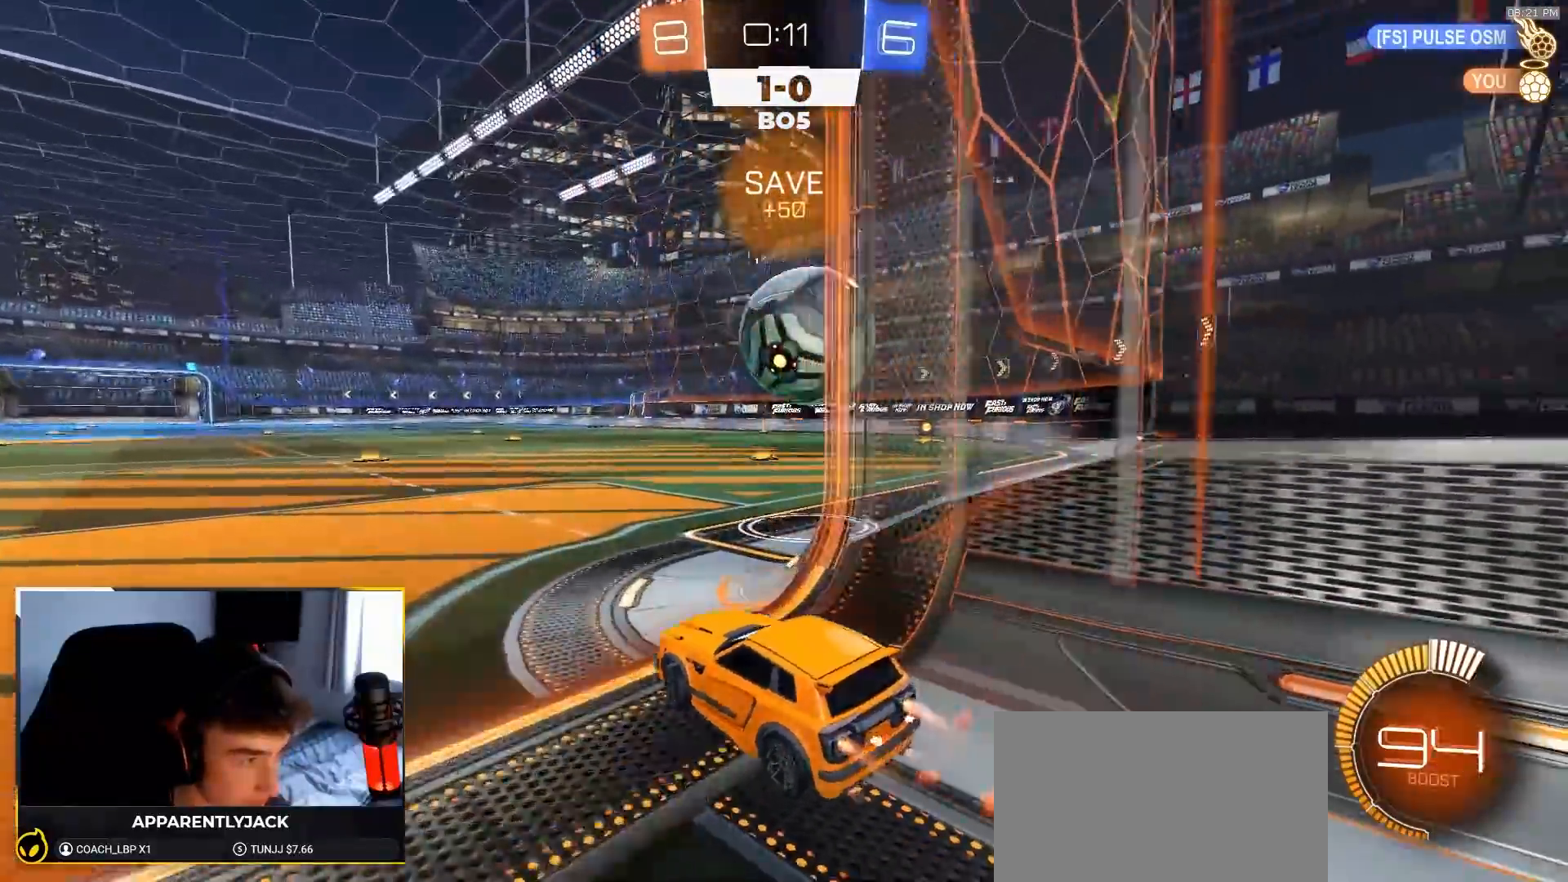
{"buttons": ["CROSS", "L1", "R1", "R2"], "left_stick": "right", "right_stick": "center", "events": [[83, "R1", "up"], [217, "R1", "down"], [233, "CROSS", "down"], [267, "left_stick", "down"], [400, "CROSS", "up"], [417, "left_stick", "right"], [450, "CROSS", "down"], [467, "L1", "down"]]}
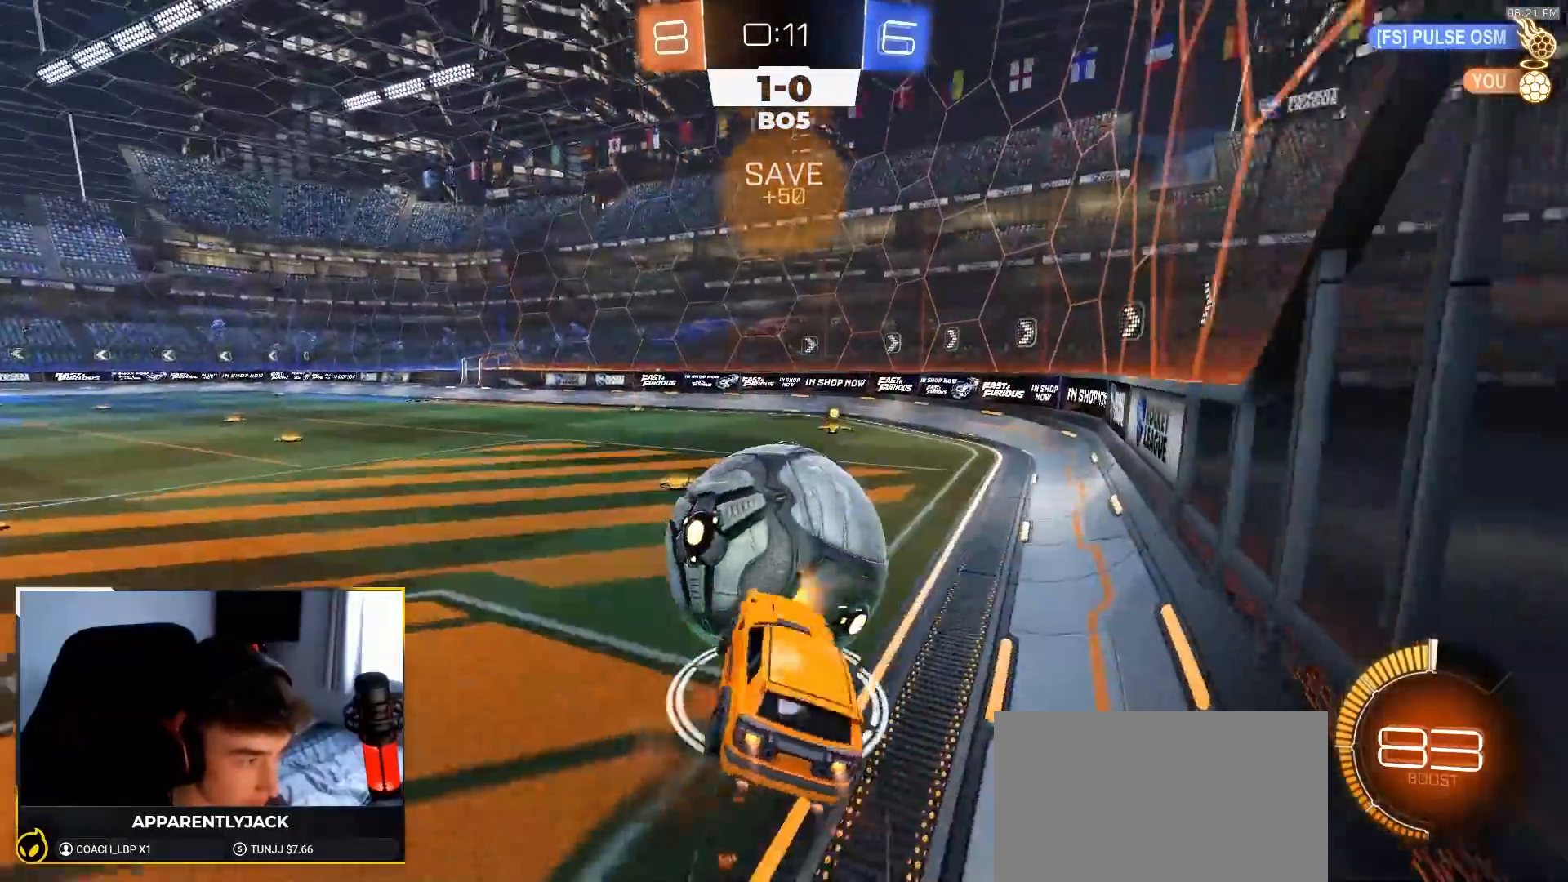
{"buttons": ["L1", "R2"], "left_stick": "down-right", "right_stick": "center", "events": [[50, "L1", "up"], [67, "CROSS", "up"], [100, "left_stick", "down"], [283, "left_stick", "down-right"], [367, "L1", "down"], [467, "R1", "up"]]}
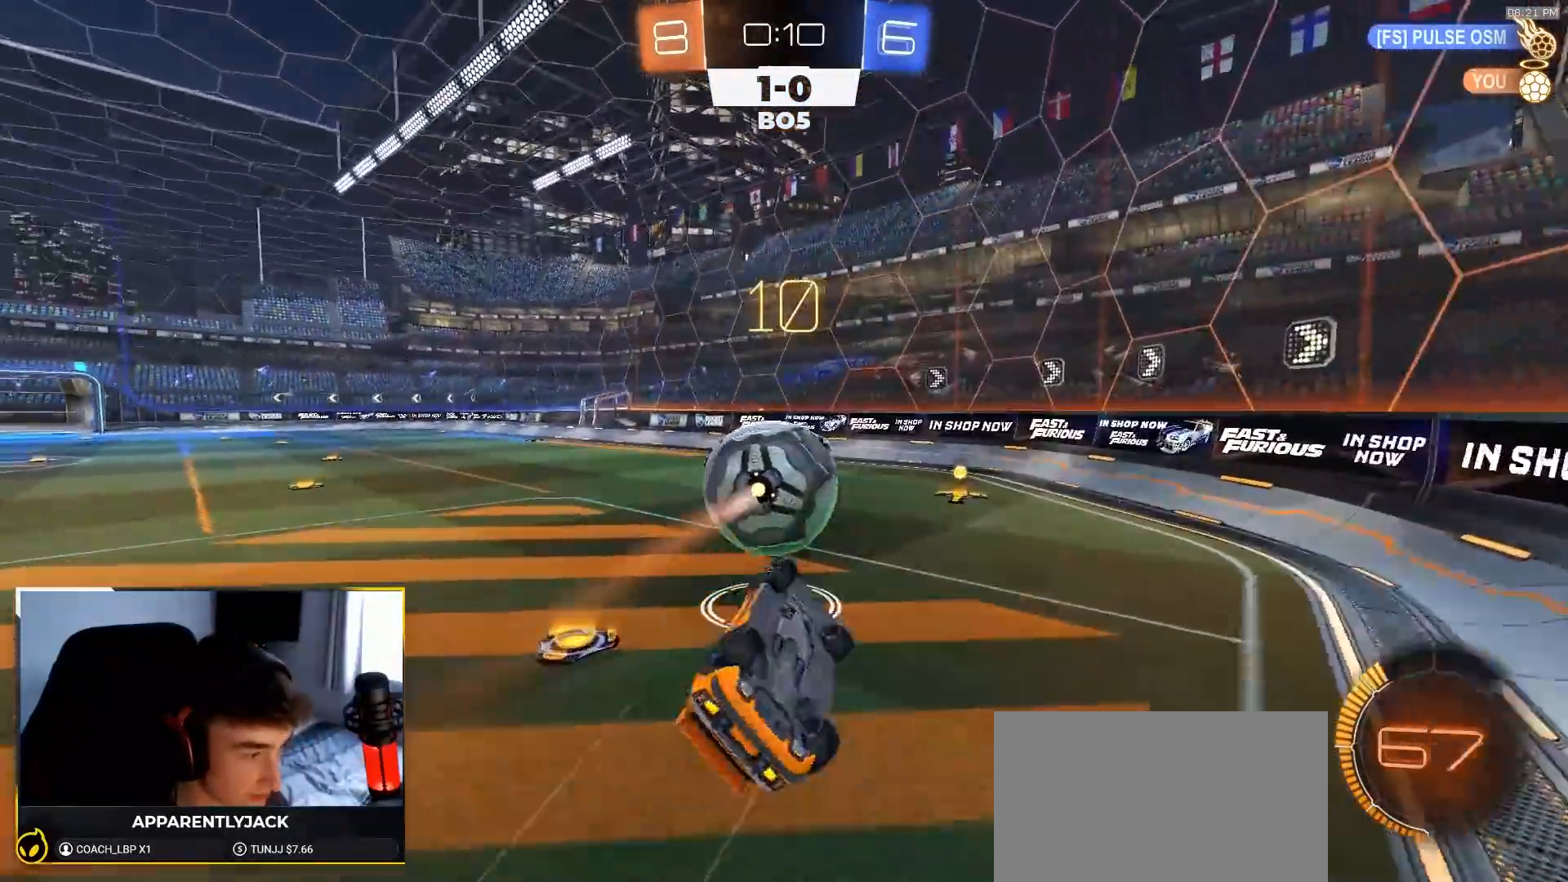
{"buttons": [], "left_stick": "left", "right_stick": "center", "events": [[150, "R1", "down"], [200, "L1", "up"], [250, "R1", "up"], [267, "left_stick", "center"], [383, "R2", "up"], [417, "left_stick", "left"]]}
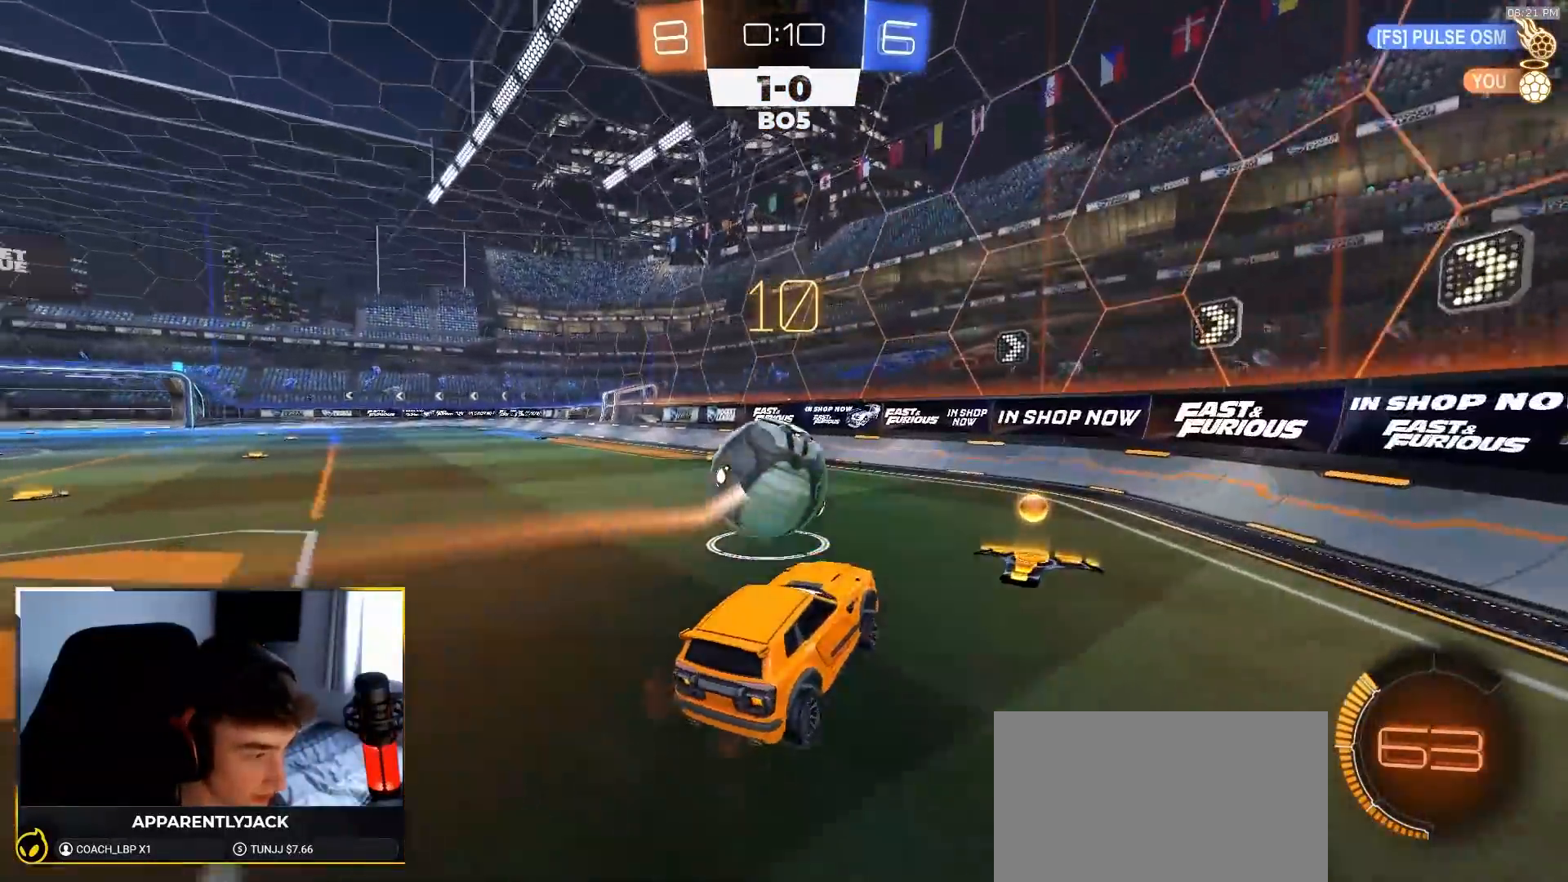
{"buttons": [], "left_stick": "center", "right_stick": "center", "events": [[100, "R2", "down"], [117, "left_stick", "center"], [200, "R1", "down"], [200, "left_stick", "left"], [333, "R1", "up"], [350, "left_stick", "center"], [417, "R2", "up"]]}
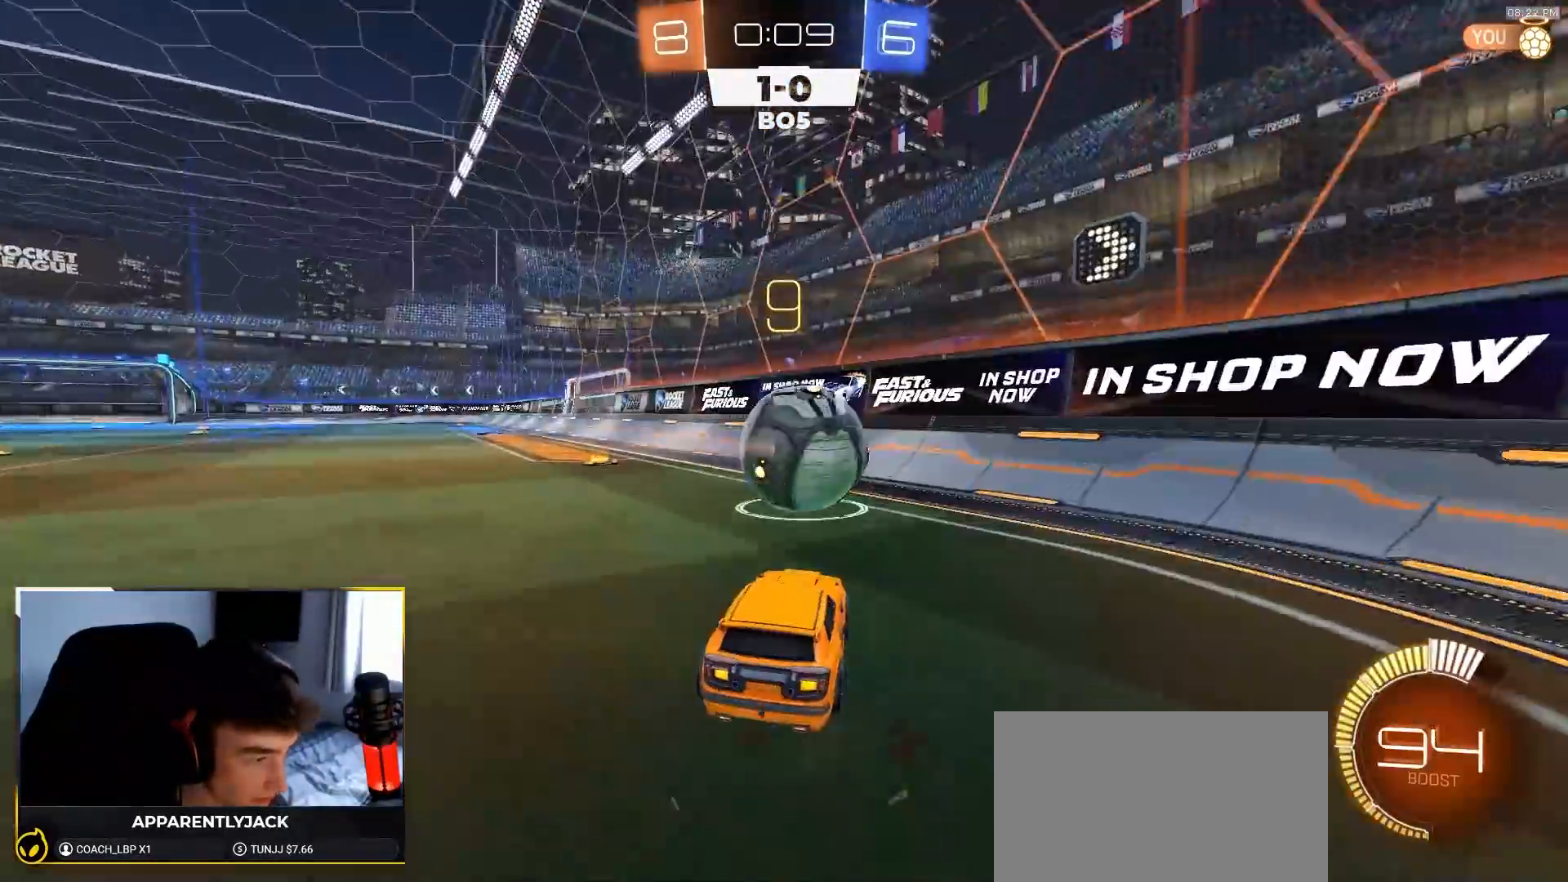
{"buttons": ["R2"], "left_stick": "left", "right_stick": "center", "events": [[33, "R2", "down"], [117, "R1", "down"], [117, "left_stick", "right"], [217, "R1", "up"], [250, "left_stick", "center"], [300, "R1", "down"], [483, "R1", "up"], [500, "left_stick", "left"]]}